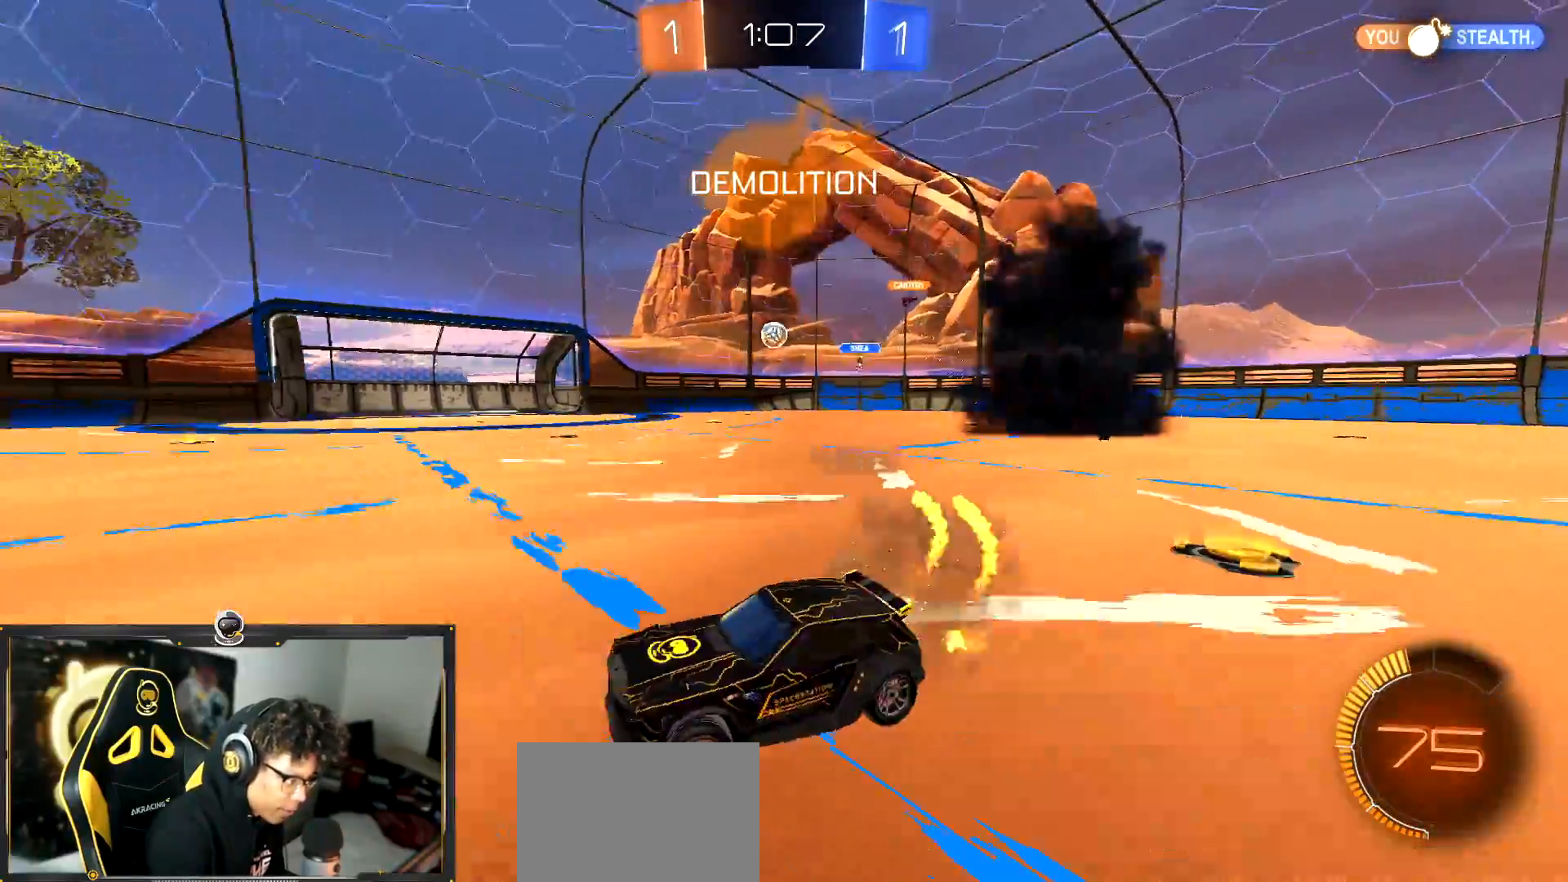
Gameplay with a controller (PlayStation layout); each line is a JSON object with the inputs held at the frame after it. "events" lists button and stick changes between this image and that frame as [ms after this image, input, new state], when the widget could be followed in between. Not read: R3 right_stick.
{"buttons": ["CROSS", "R1", "R2"], "left_stick": "down", "events": [[33, "L1", "down"], [117, "L1", "up"], [300, "CROSS", "down"], [334, "left_stick", "down"], [384, "R1", "down"]]}
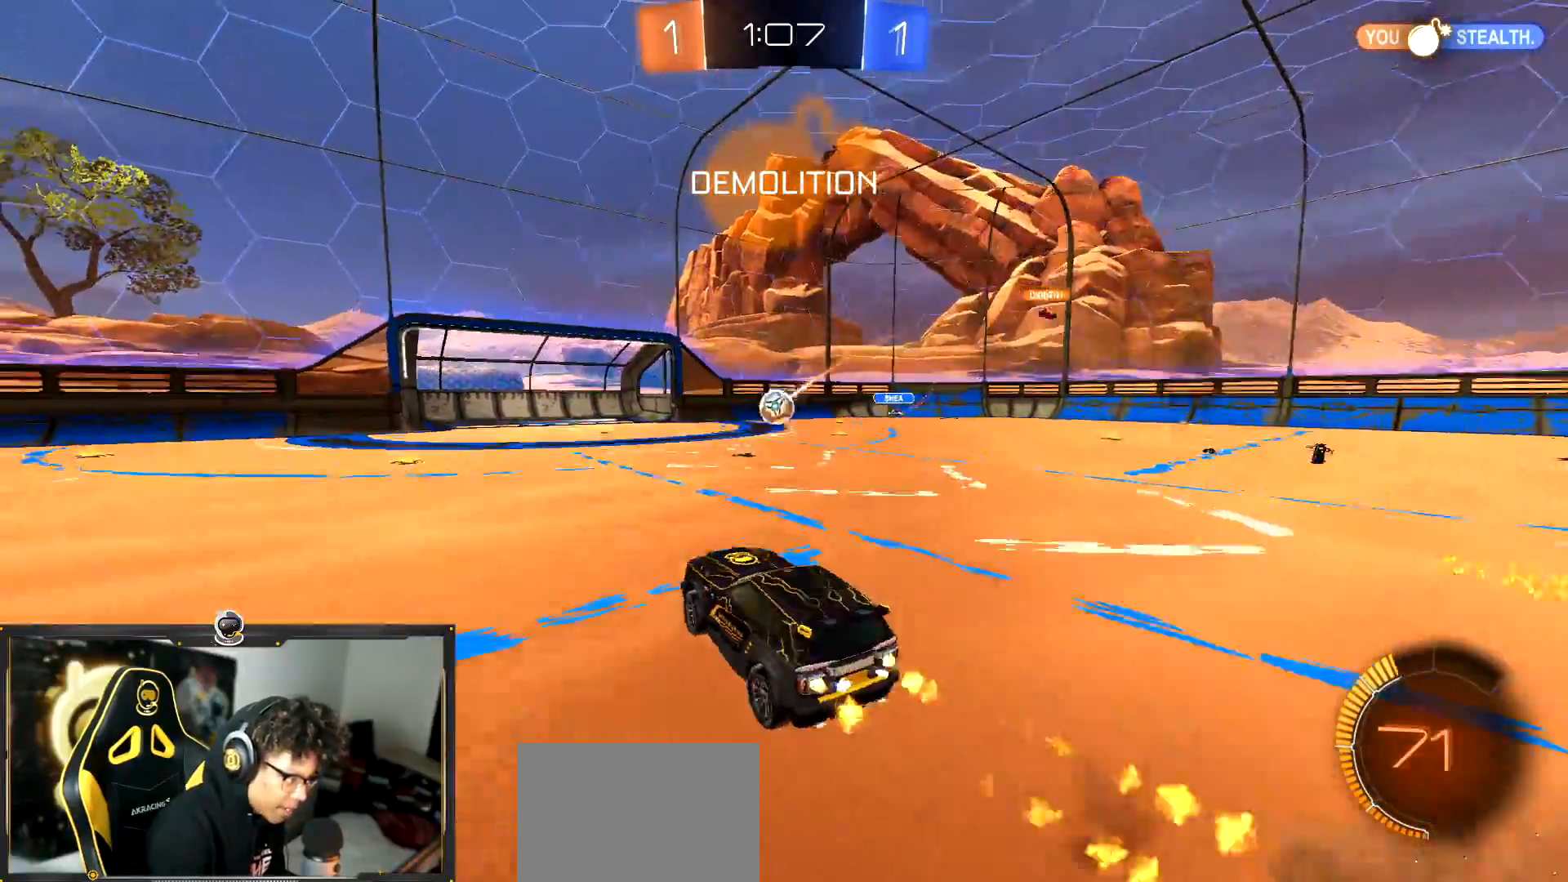
{"buttons": ["R1", "R2"], "left_stick": "down-right", "events": [[50, "CROSS", "up"], [50, "left_stick", "center"], [134, "left_stick", "up"], [234, "left_stick", "center"], [367, "left_stick", "left"], [451, "left_stick", "down-right"]]}
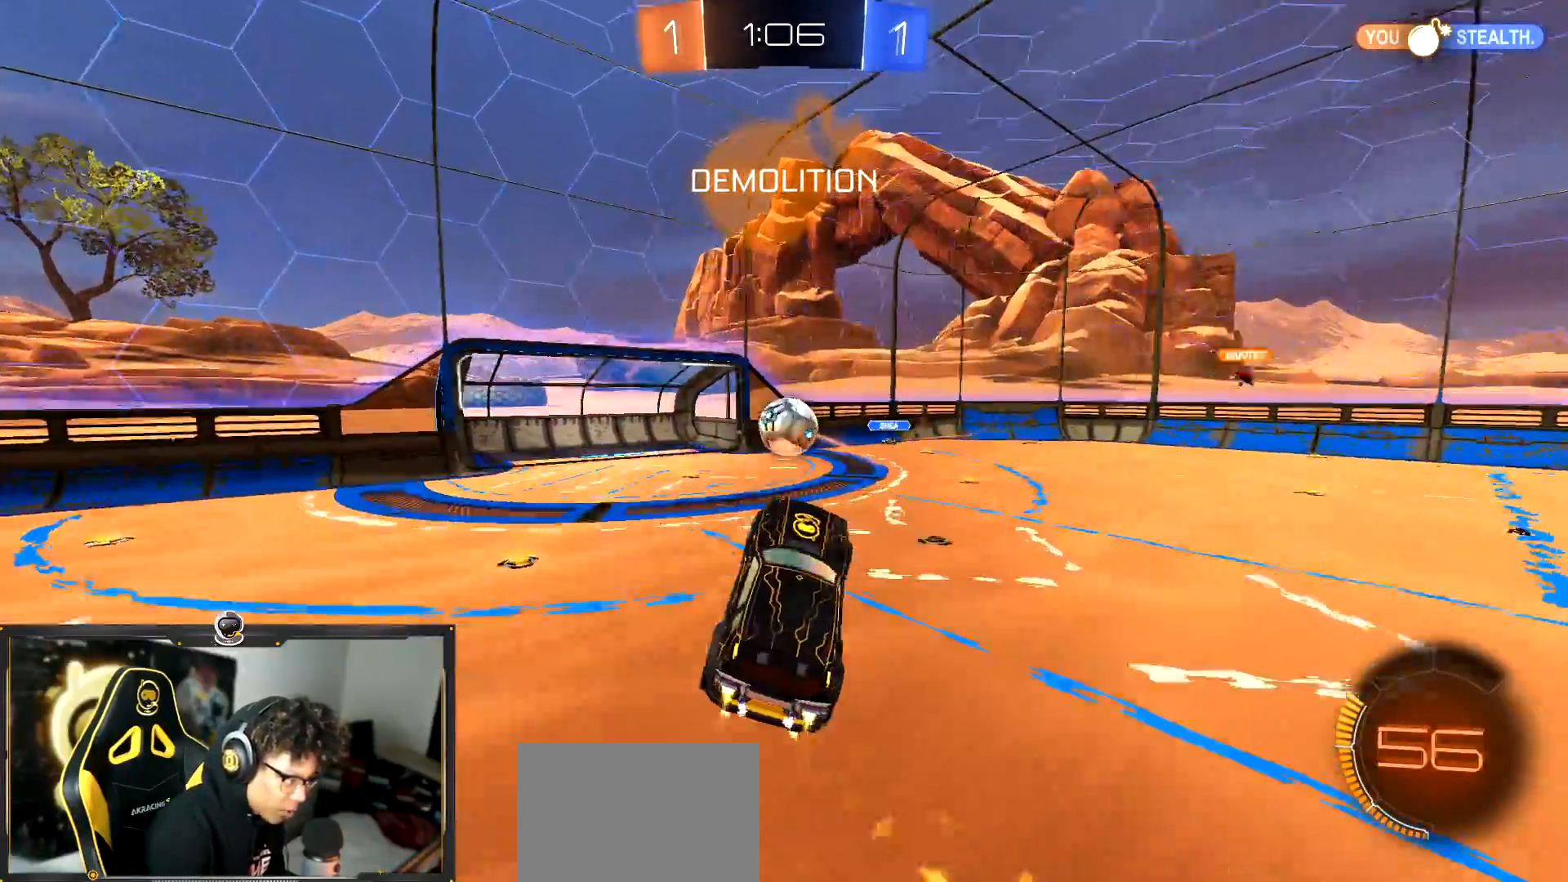
{"buttons": ["CROSS", "R1", "R2"], "left_stick": "down-right", "events": [[17, "left_stick", "center"], [167, "left_stick", "up-right"], [284, "CROSS", "down"], [350, "CROSS", "up"], [417, "CROSS", "down"], [467, "left_stick", "down-right"]]}
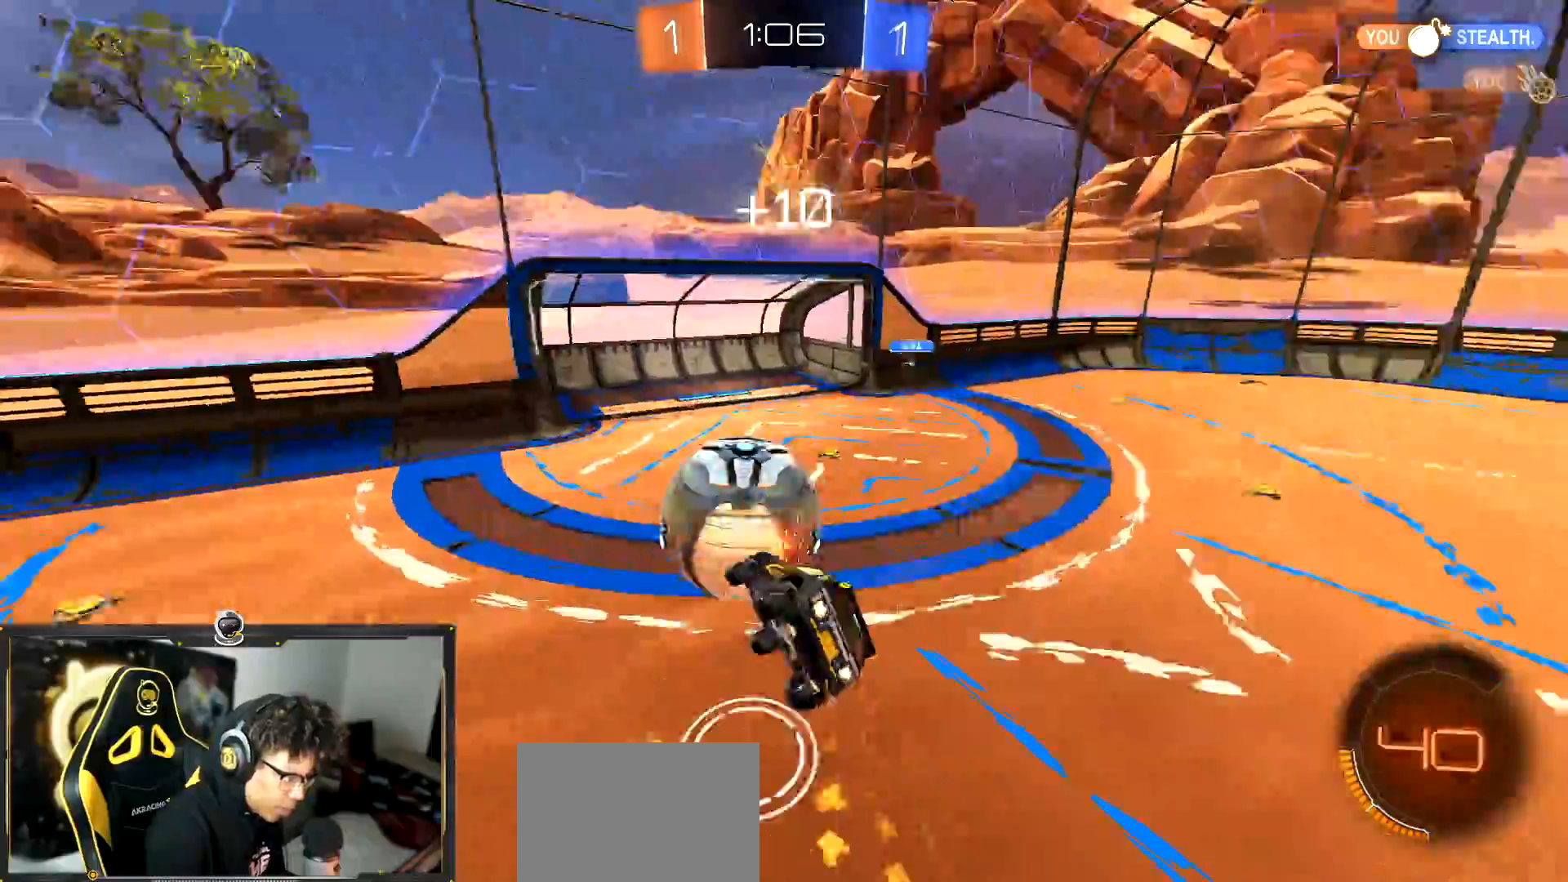
{"buttons": ["CROSS", "R1", "R2"], "left_stick": "down", "events": [[151, "left_stick", "down"]]}
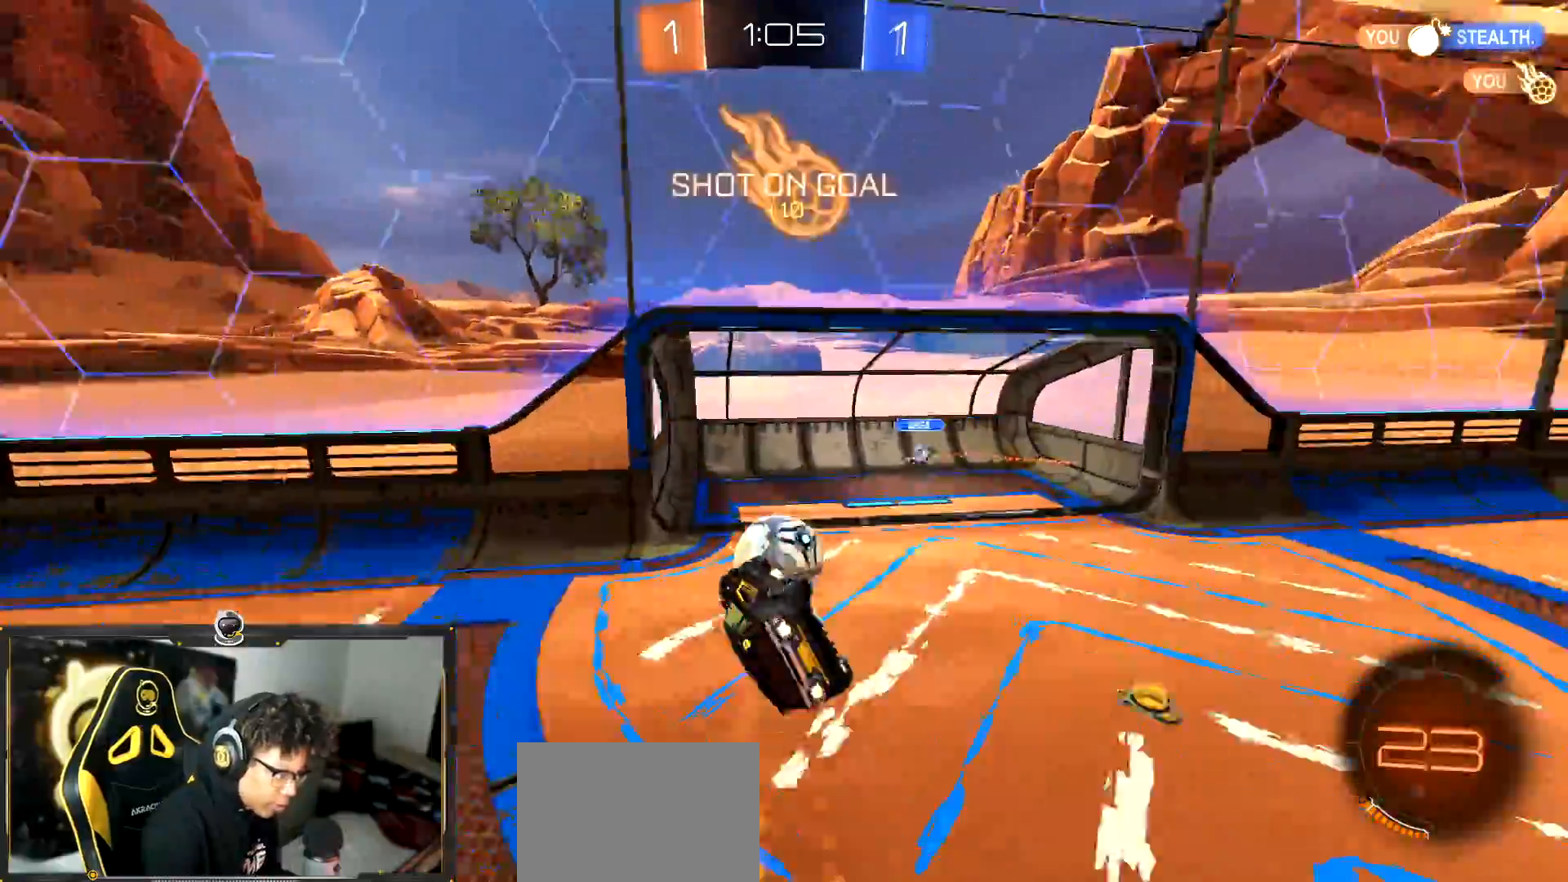
{"buttons": ["R1", "R2"], "left_stick": "down-right", "events": [[133, "left_stick", "down-right"], [150, "L1", "down"], [283, "CROSS", "up"], [417, "L1", "up"]]}
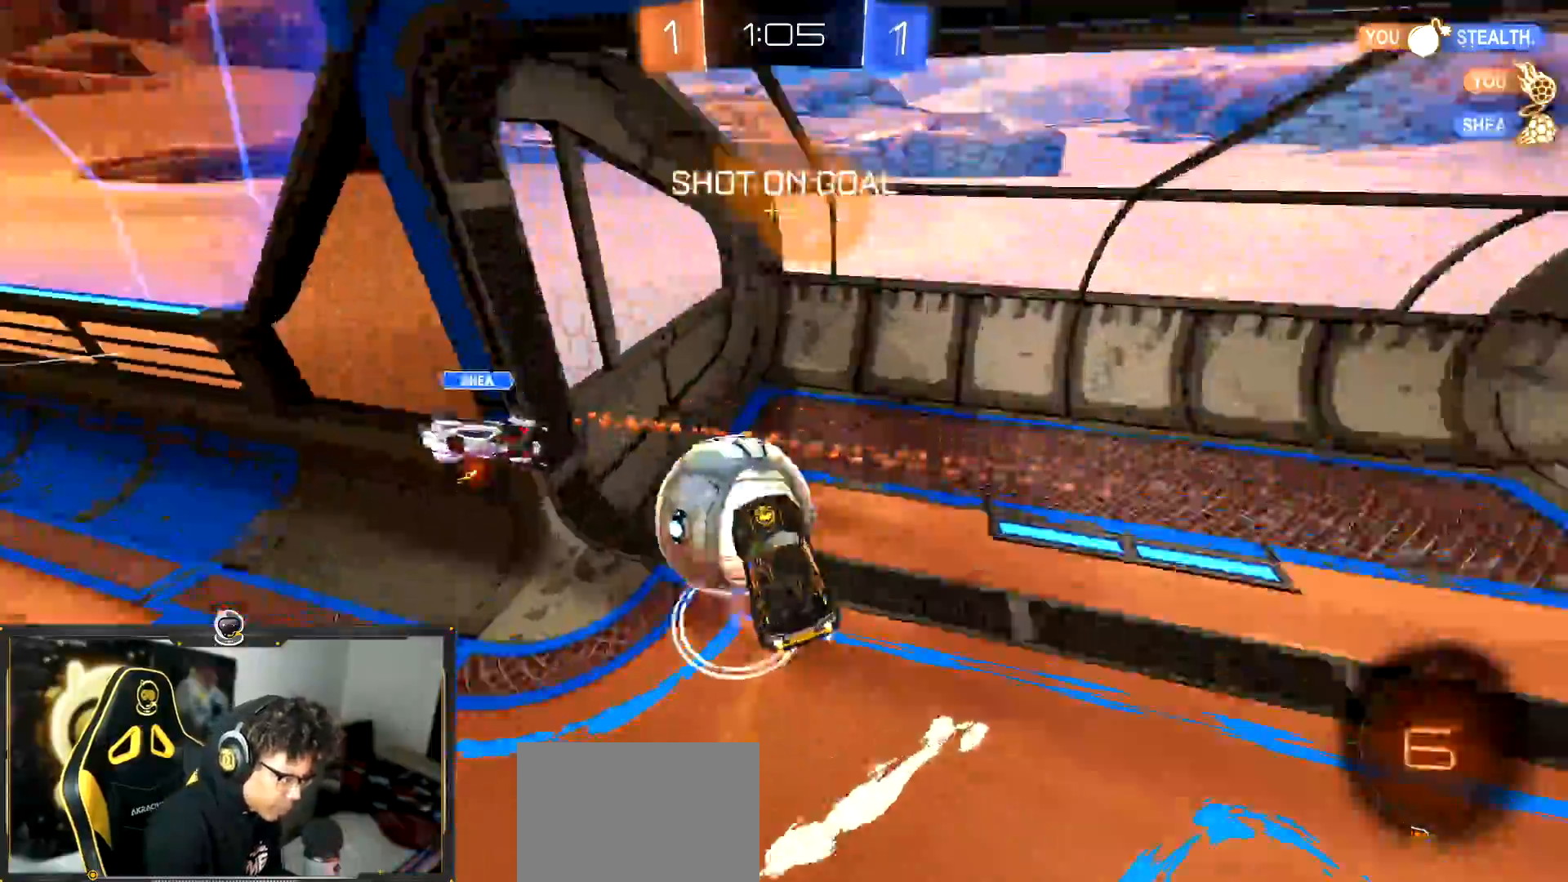
{"buttons": ["R2", "L3"], "left_stick": "center"}
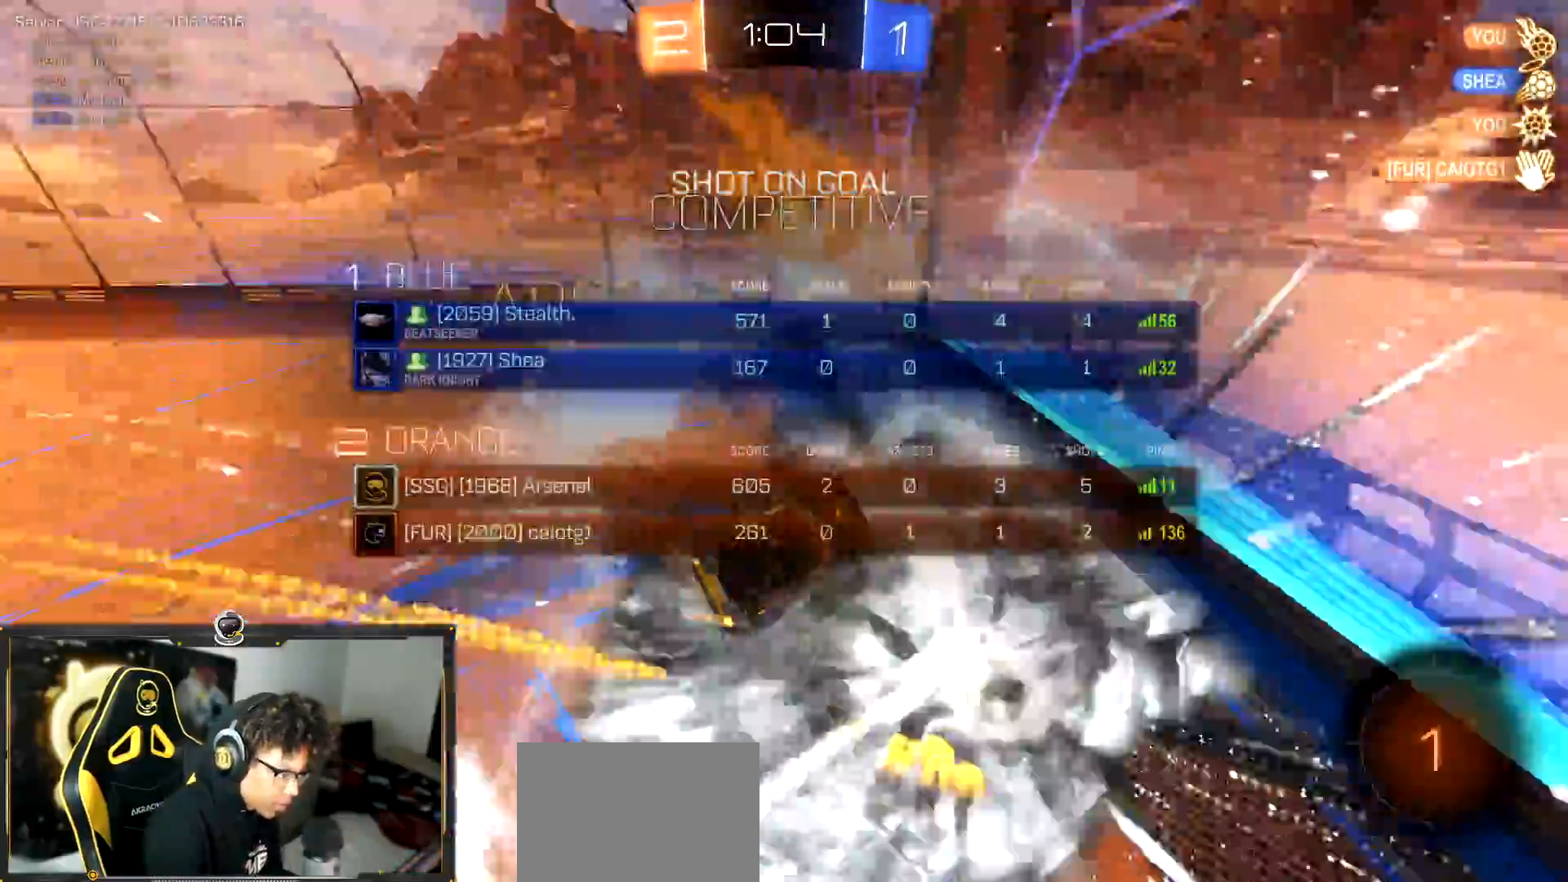
{"buttons": ["R2"], "left_stick": "right", "events": [[83, "L3", "up"], [200, "left_stick", "right"], [217, "L1", "down"], [400, "L1", "up"]]}
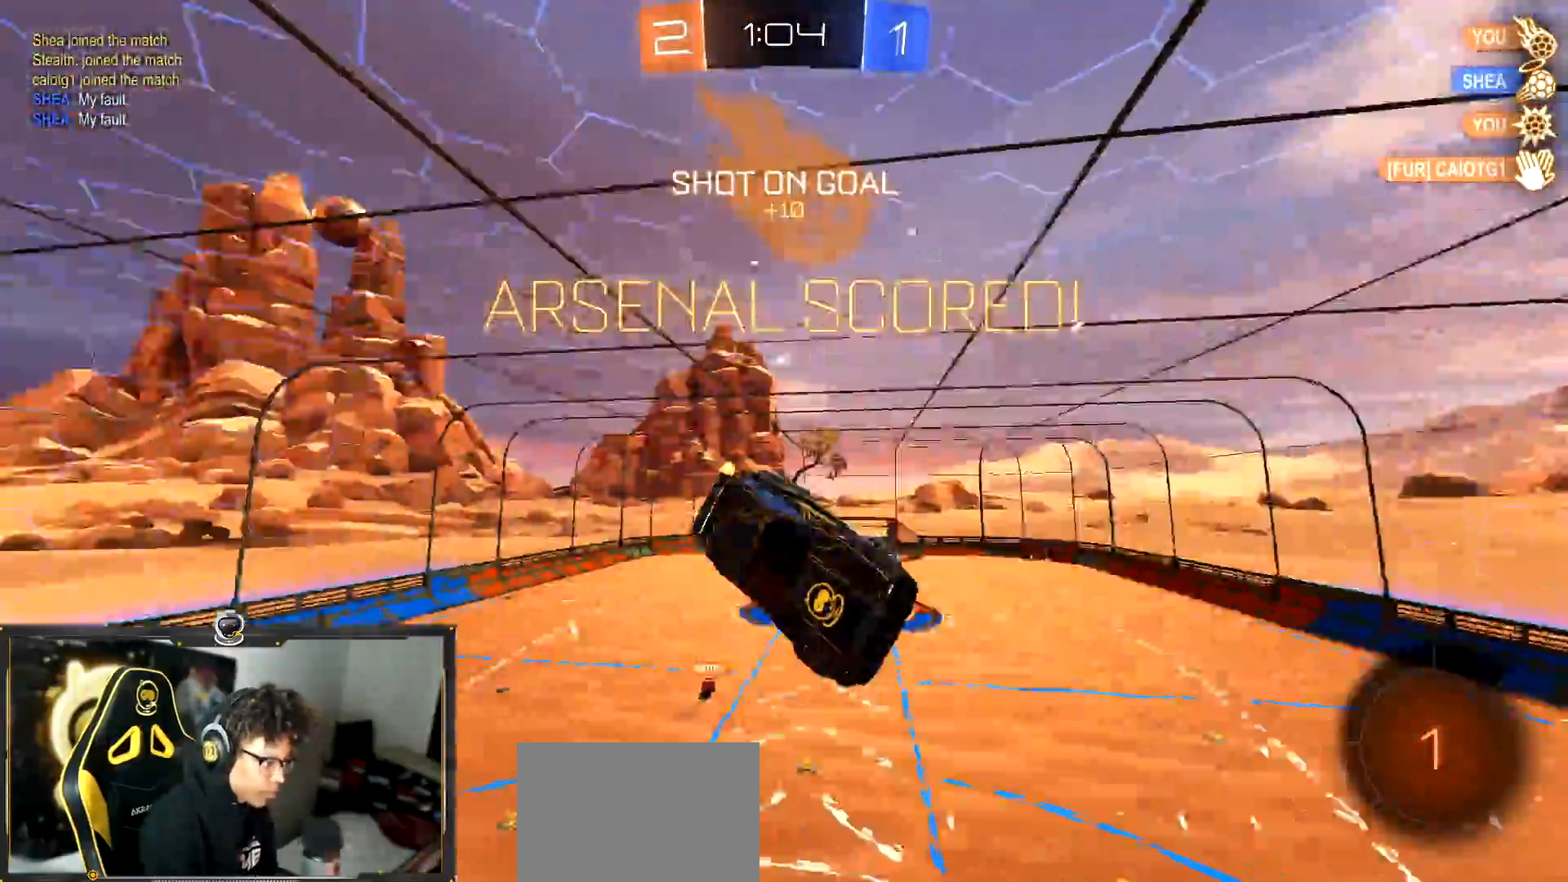
{"buttons": ["L1", "R2"], "left_stick": "up-left", "events": [[217, "left_stick", "up-right"], [451, "left_stick", "up-left"], [468, "L1", "down"]]}
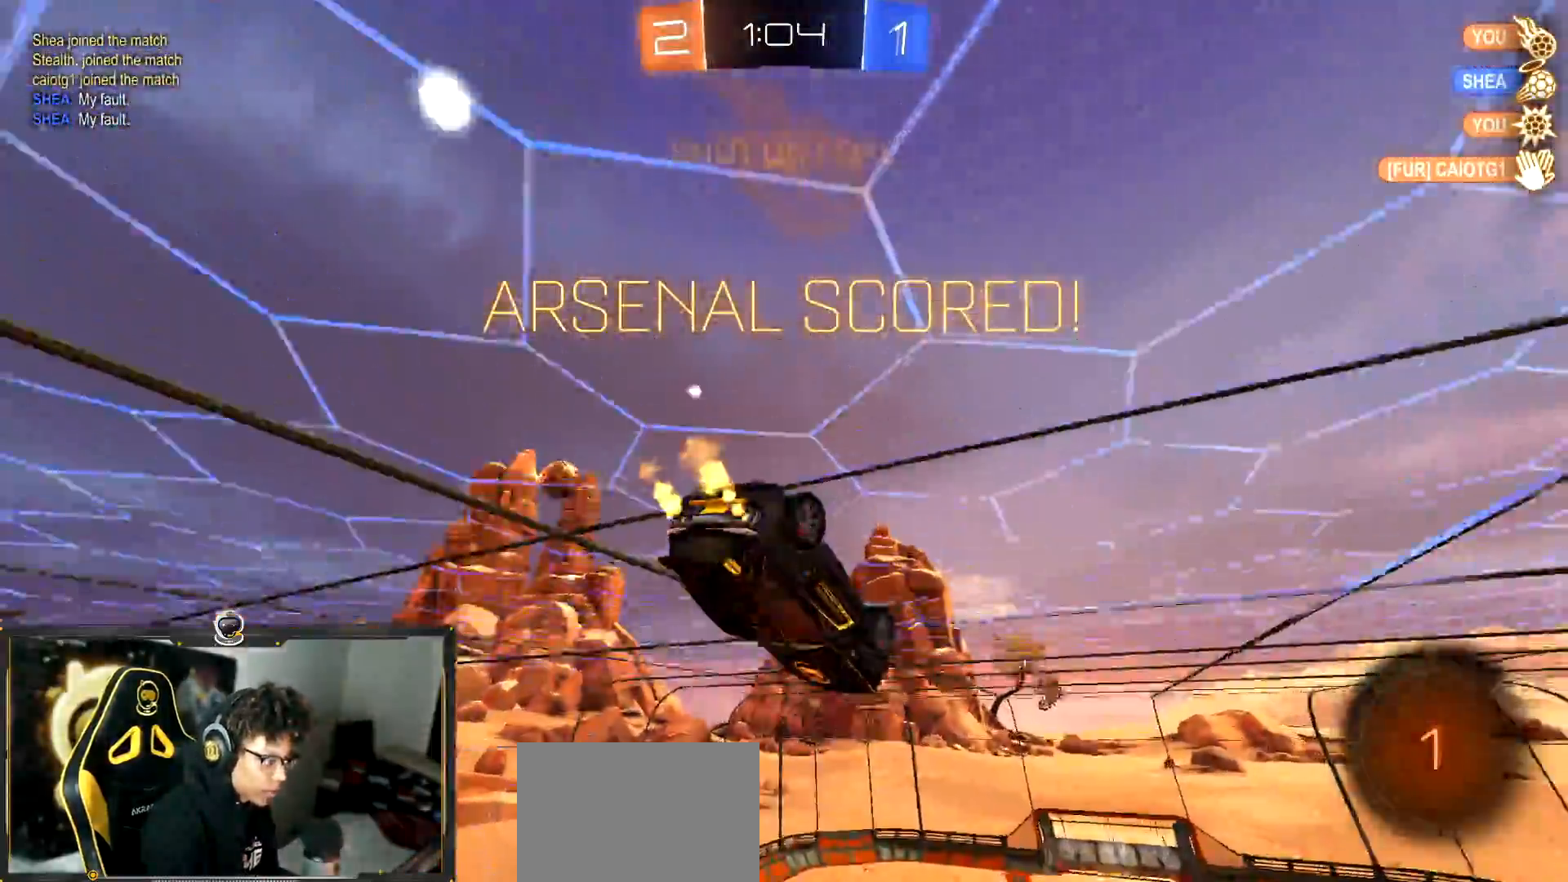
{"buttons": ["CROSS", "R2"], "left_stick": "down", "events": [[67, "left_stick", "center"], [150, "left_stick", "down"], [300, "L1", "up"], [350, "CROSS", "down"]]}
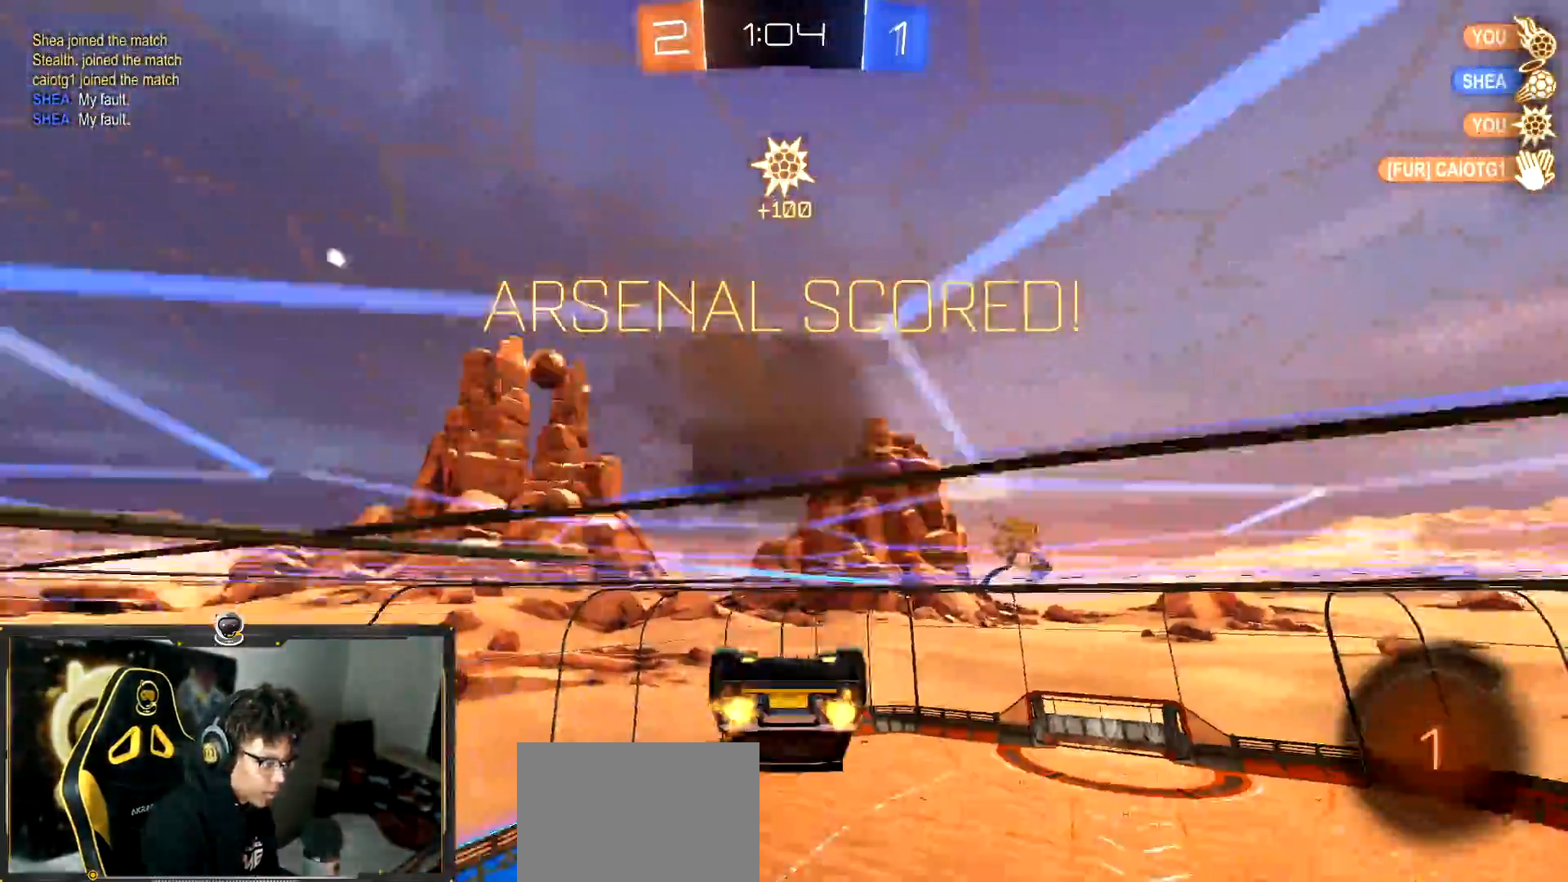
{"buttons": ["R1", "R2"], "left_stick": "down", "events": [[17, "CROSS", "up"], [67, "left_stick", "up-left"], [117, "R1", "down"], [167, "left_stick", "down"]]}
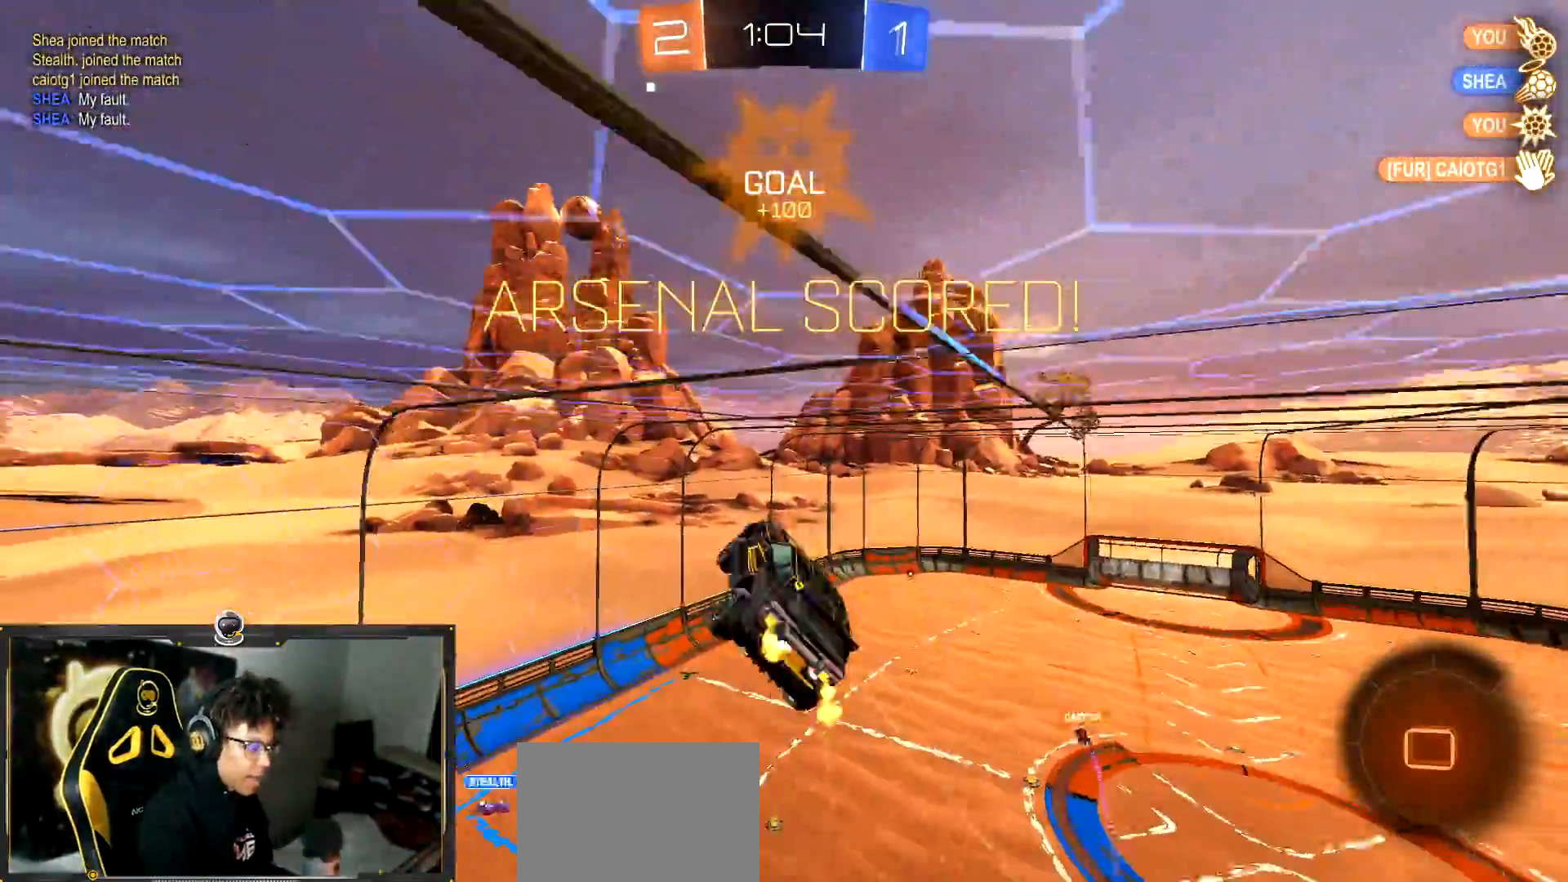
{"buttons": ["TRIANGLE", "R2"], "left_stick": "up-left", "events": [[33, "left_stick", "up-left"], [50, "L1", "down"], [167, "R1", "up"], [167, "TRIANGLE", "down"], [200, "L1", "up"], [233, "L3", "down"], [233, "TRIANGLE", "up"], [250, "L1", "down"], [334, "TRIANGLE", "down"], [367, "L3", "up"], [400, "TRIANGLE", "up"], [467, "TRIANGLE", "down"], [500, "L1", "up"]]}
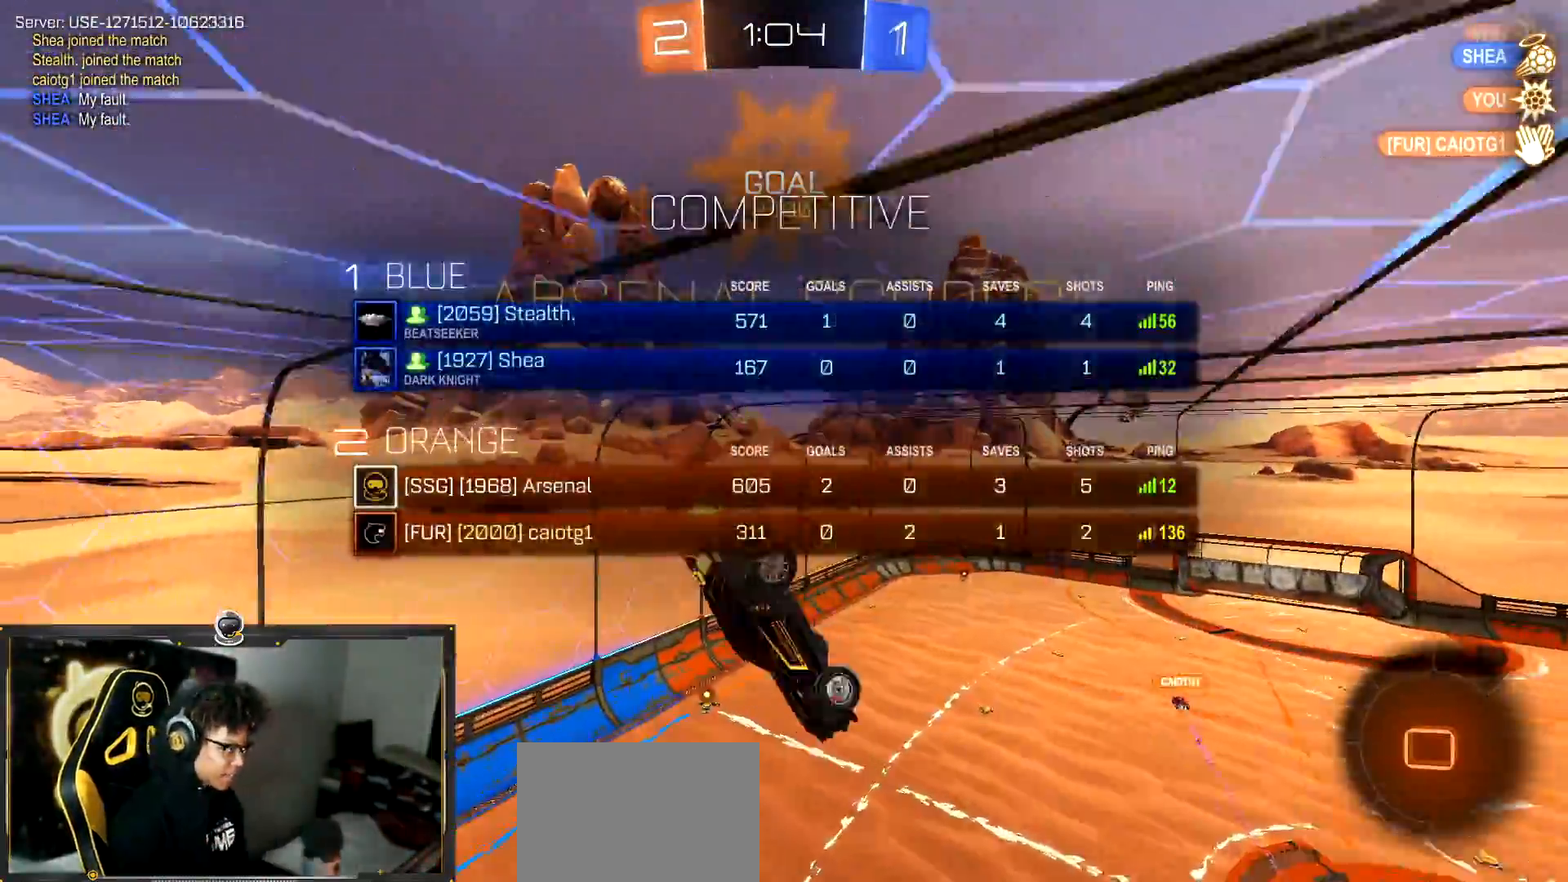
{"buttons": [], "left_stick": "center", "events": [[34, "R2", "up"], [67, "TRIANGLE", "up"], [84, "left_stick", "center"]]}
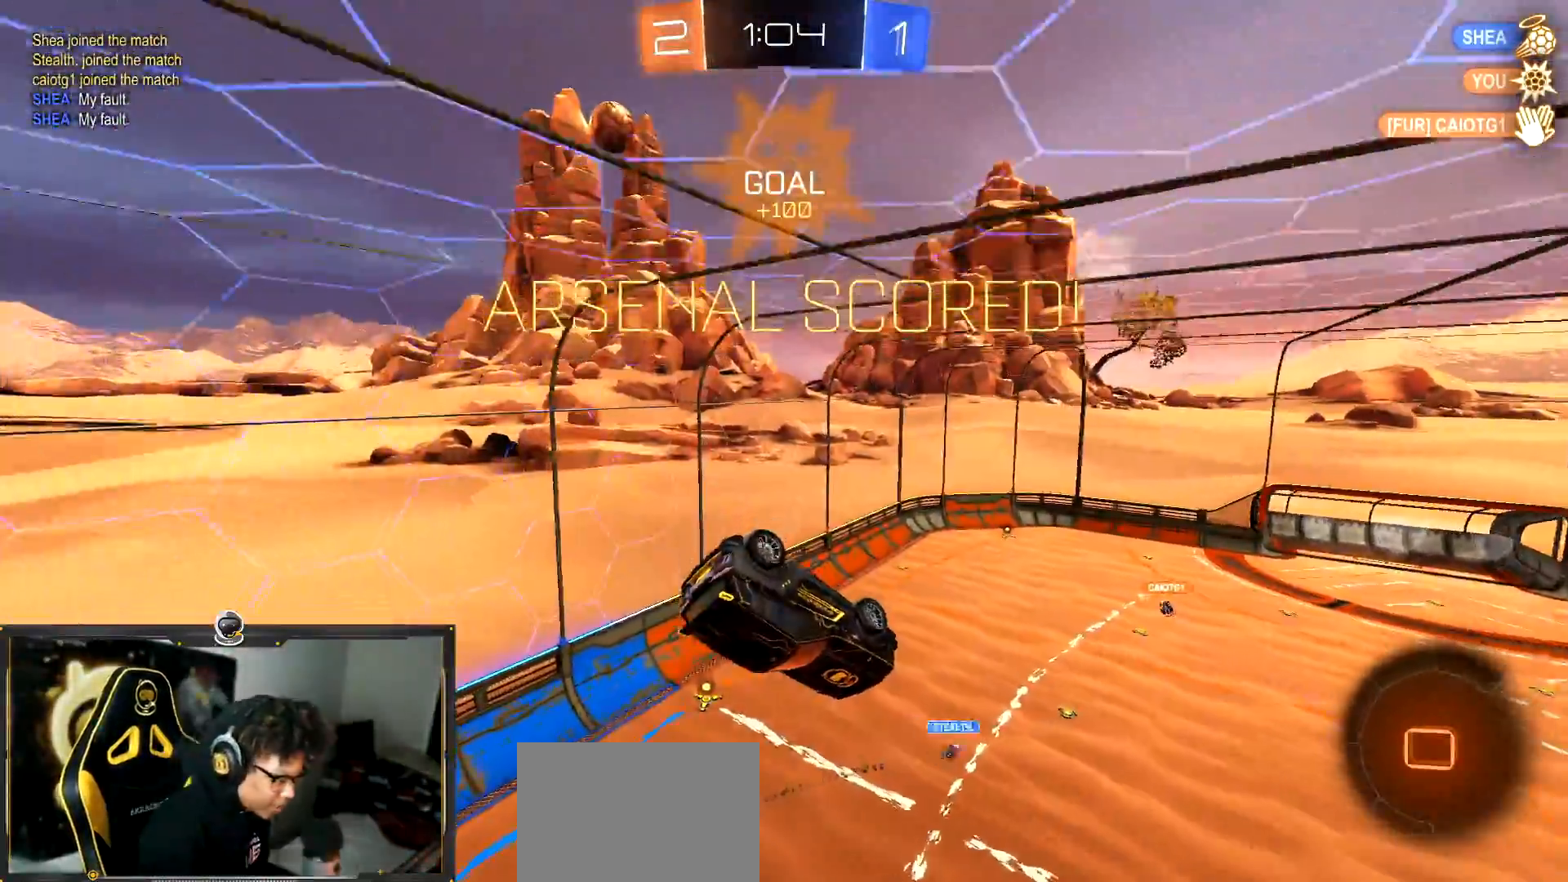
{"buttons": [], "left_stick": "center", "events": [[100, "CROSS", "down"], [217, "CROSS", "up"], [317, "CROSS", "down"], [417, "CROSS", "up"]]}
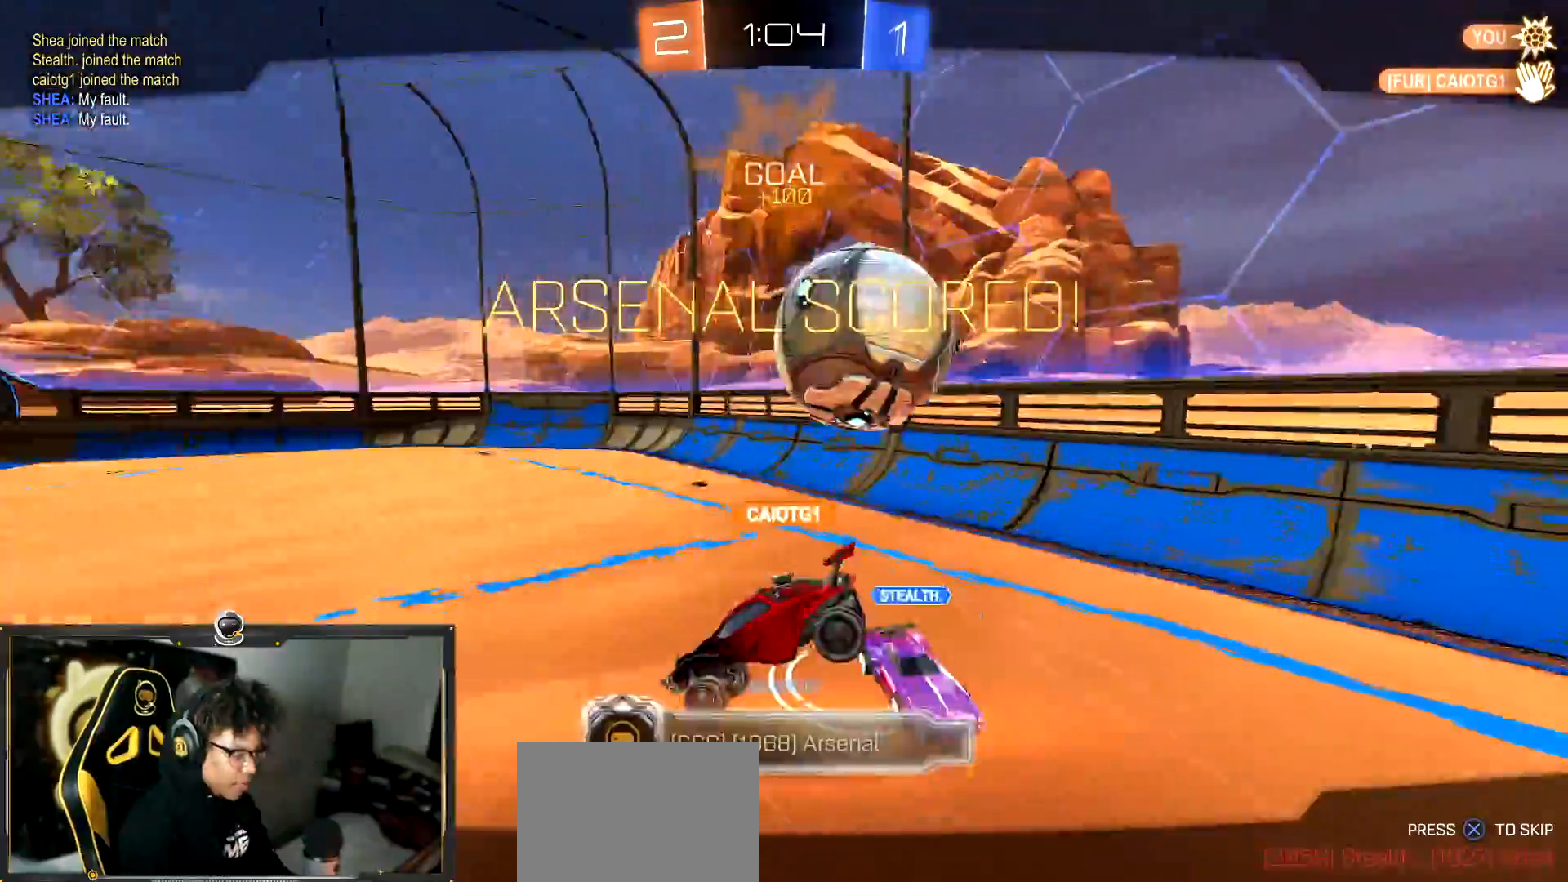
{"buttons": ["CROSS"], "left_stick": "center", "events": [[34, "CROSS", "down"], [117, "CROSS", "up"], [217, "CROSS", "down"], [301, "CROSS", "up"], [417, "CROSS", "down"]]}
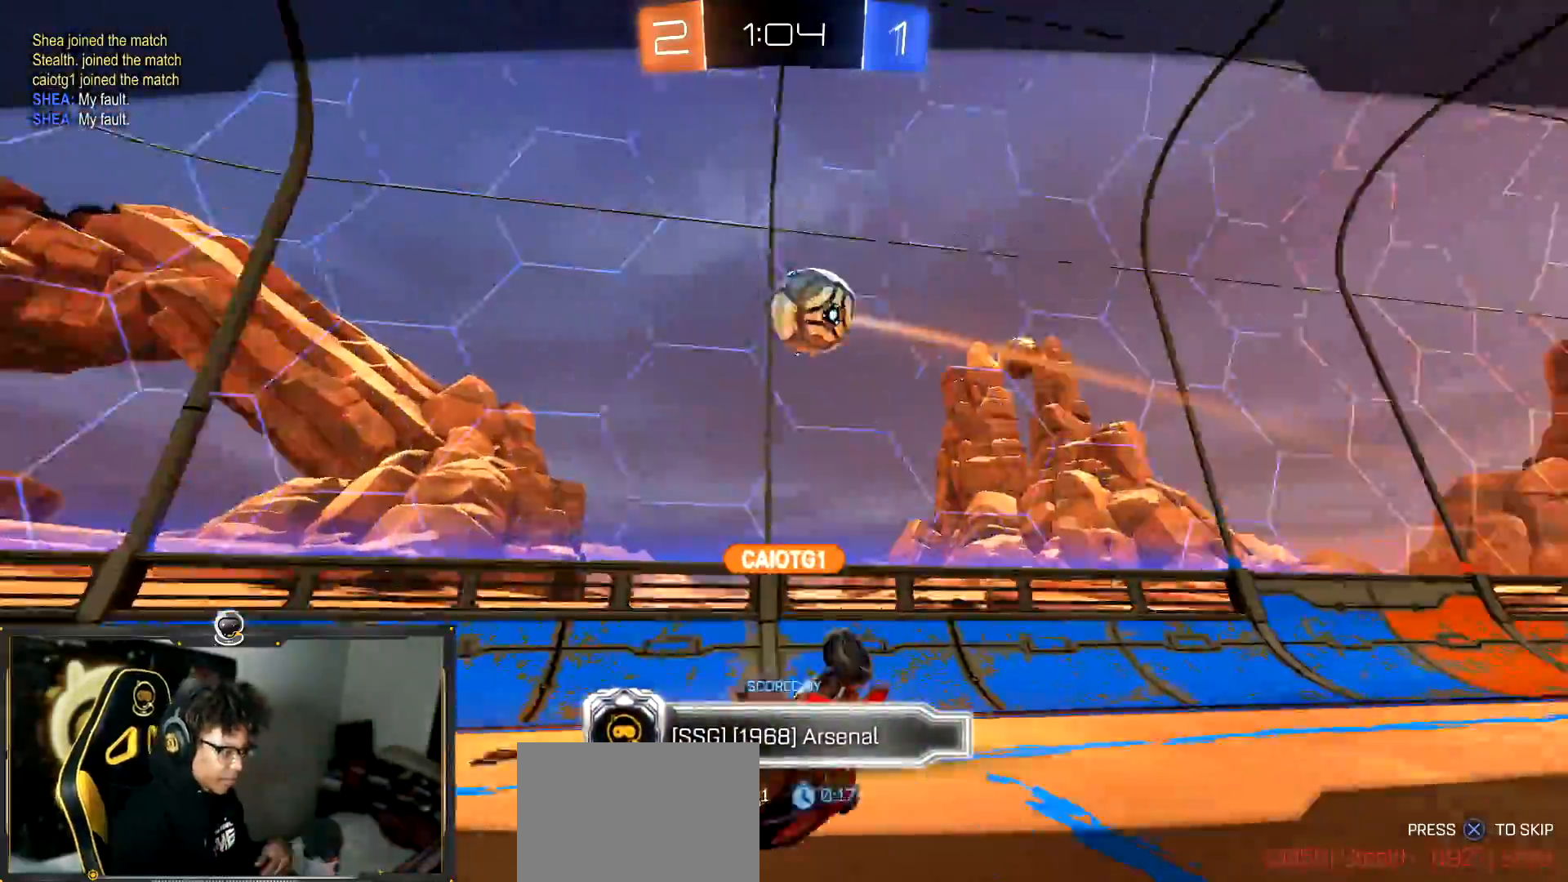
{"buttons": [], "left_stick": "center", "events": [[17, "CROSS", "up"], [117, "CROSS", "down"], [250, "CROSS", "up"]]}
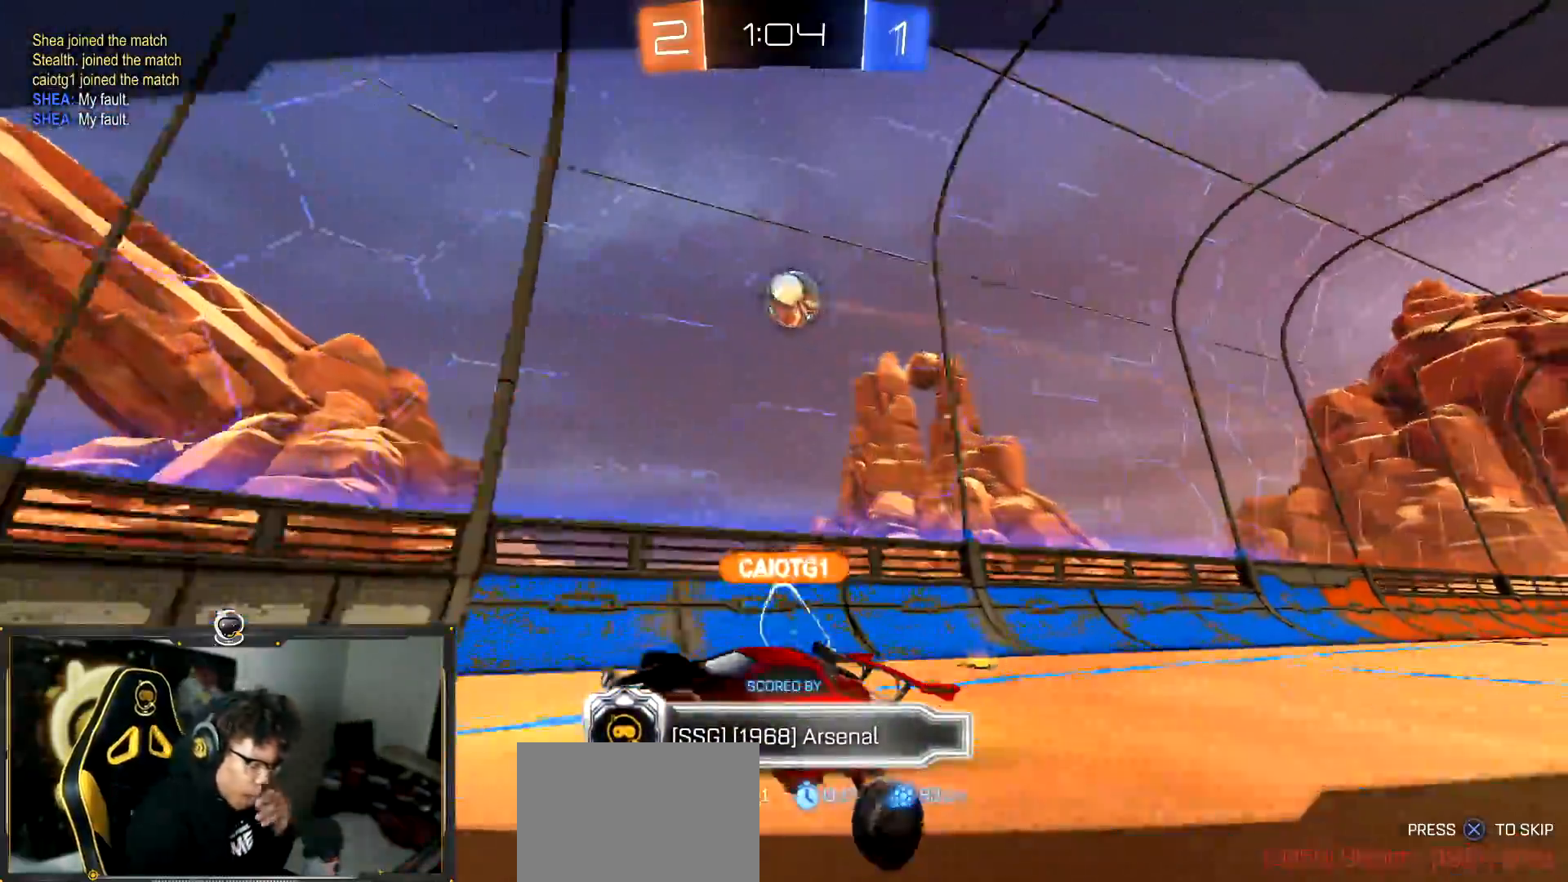
{"buttons": [], "left_stick": "center", "events": [[34, "CROSS", "down"], [184, "CROSS", "up"], [301, "CROSS", "down"], [468, "CROSS", "up"]]}
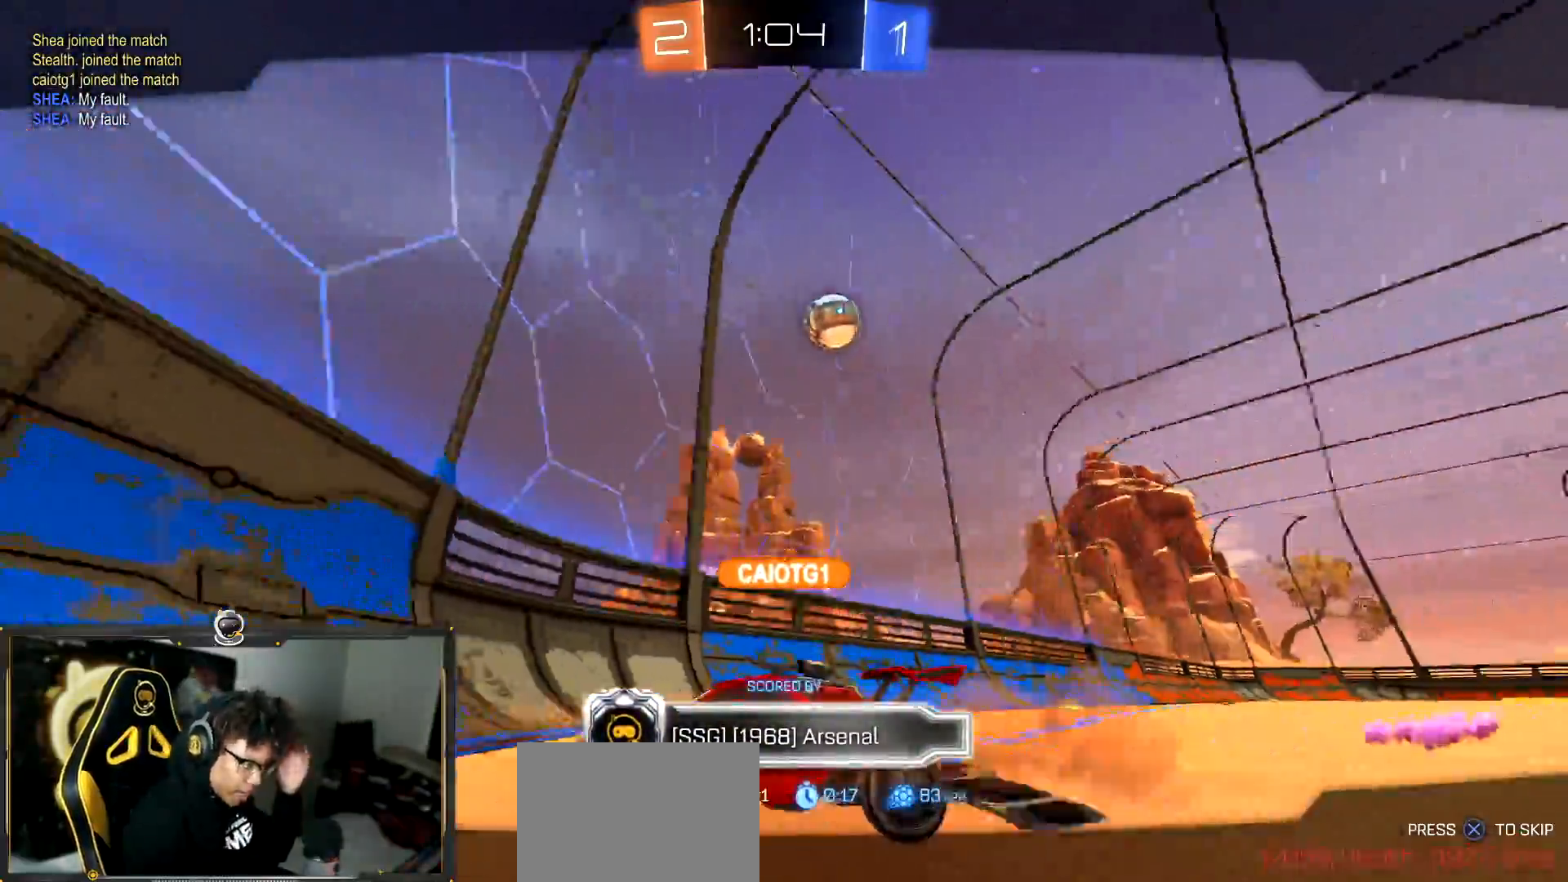
{"buttons": [], "left_stick": "center", "events": []}
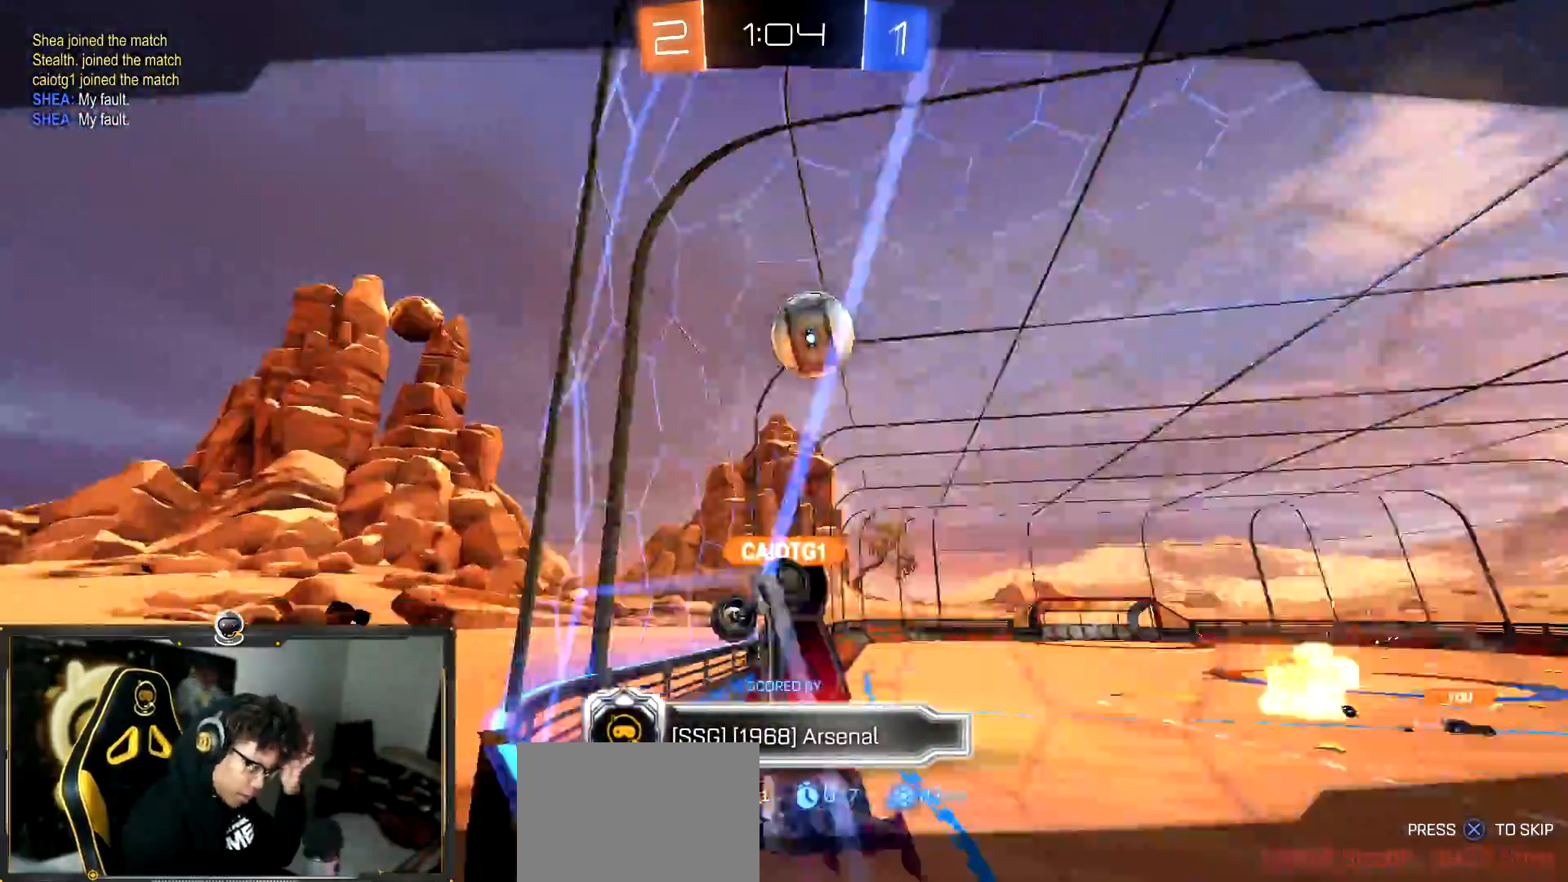
{"buttons": [], "left_stick": "center", "events": []}
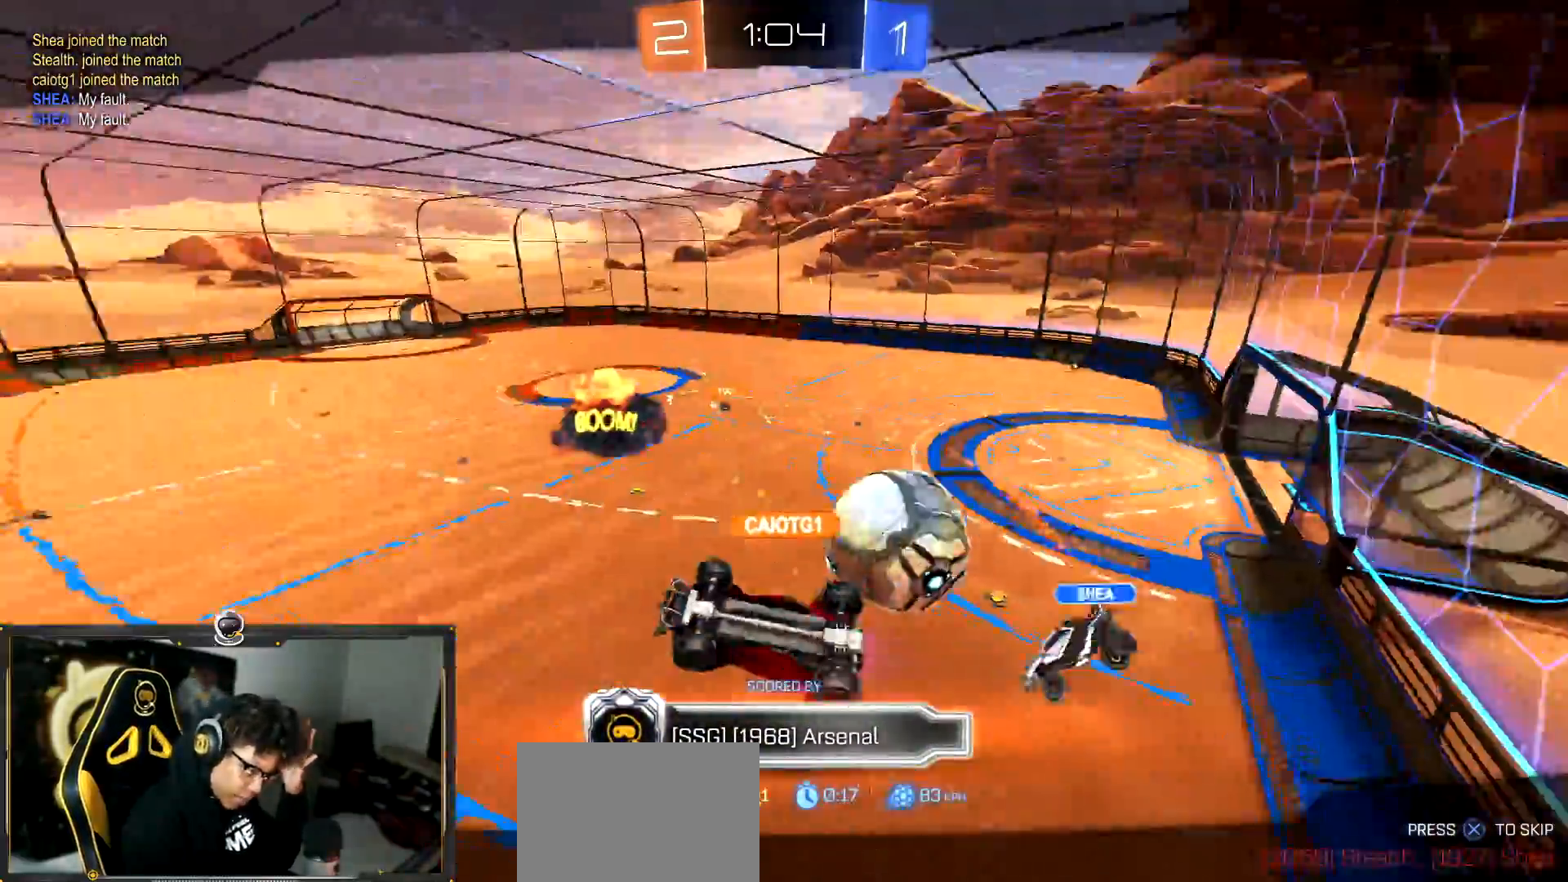
{"buttons": [], "left_stick": "center", "events": []}
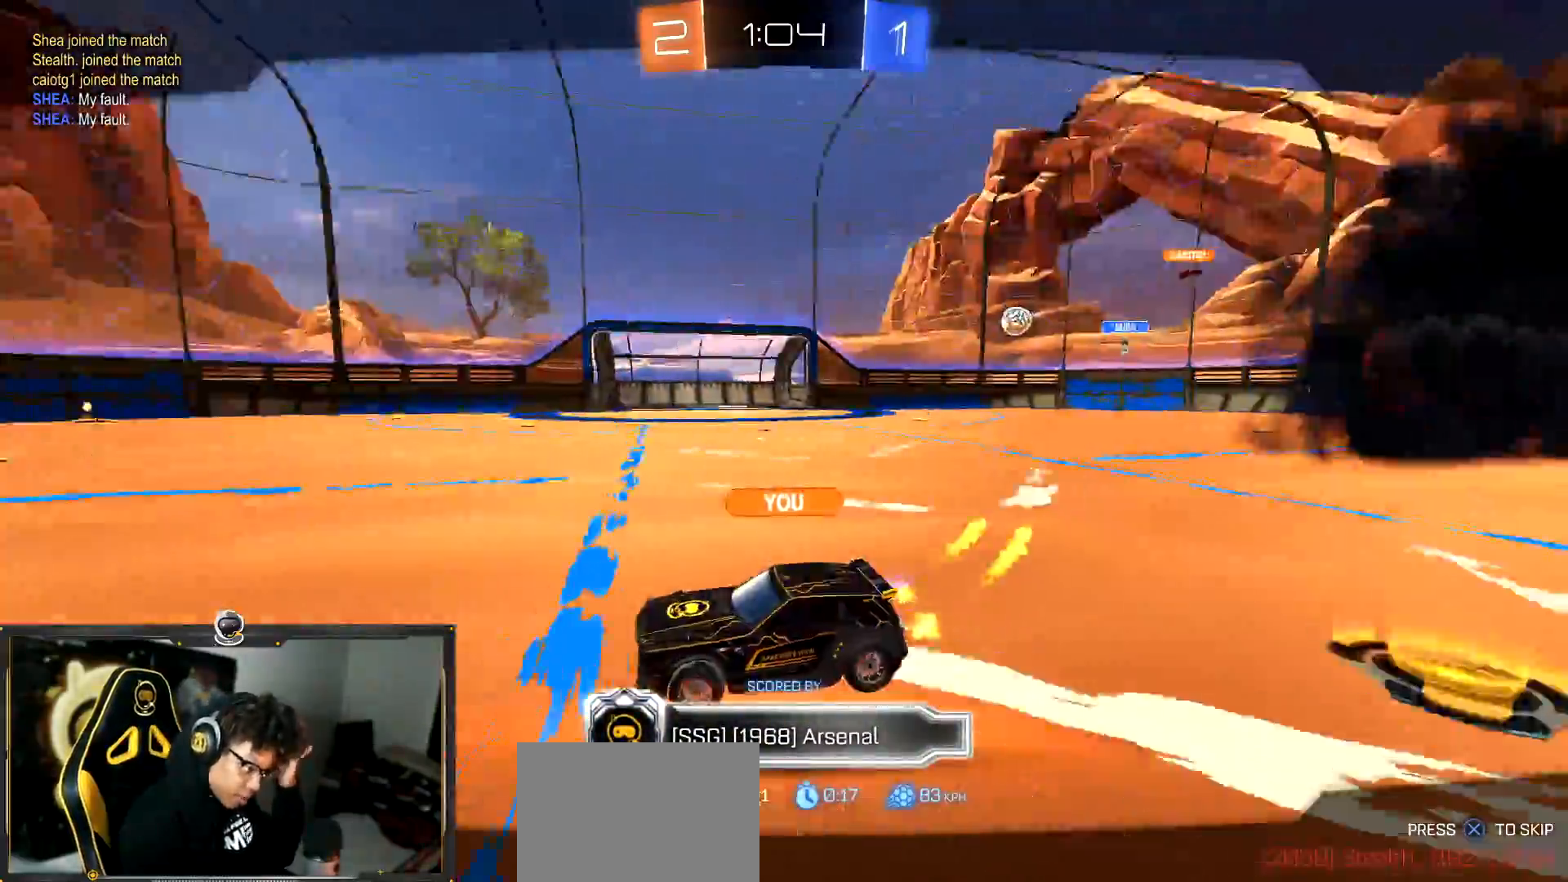
{"buttons": [], "left_stick": "center", "events": []}
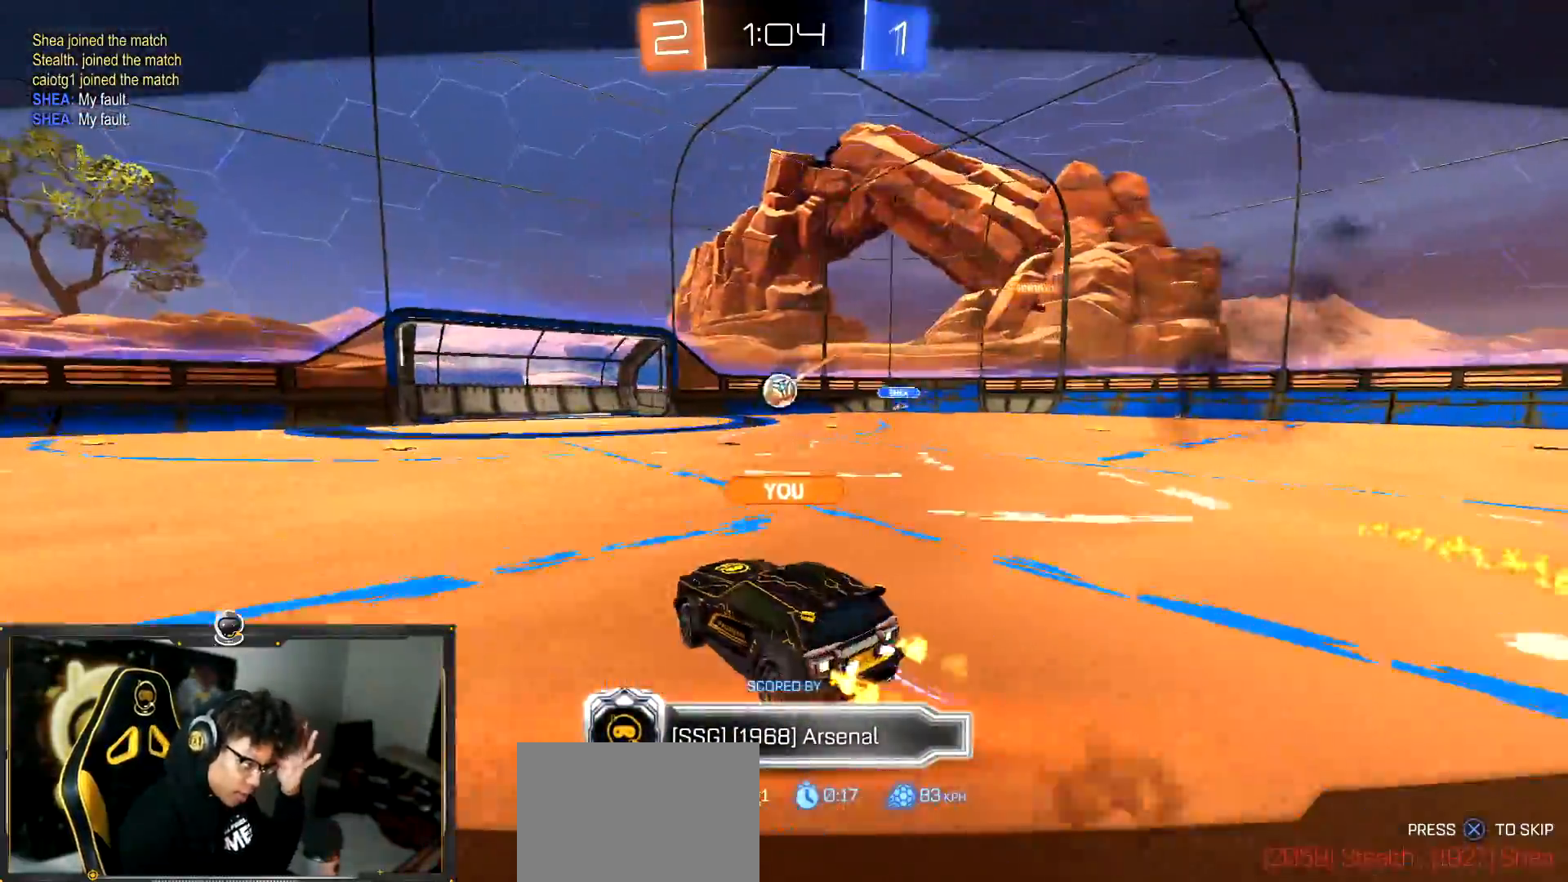
{"buttons": [], "left_stick": "center", "events": []}
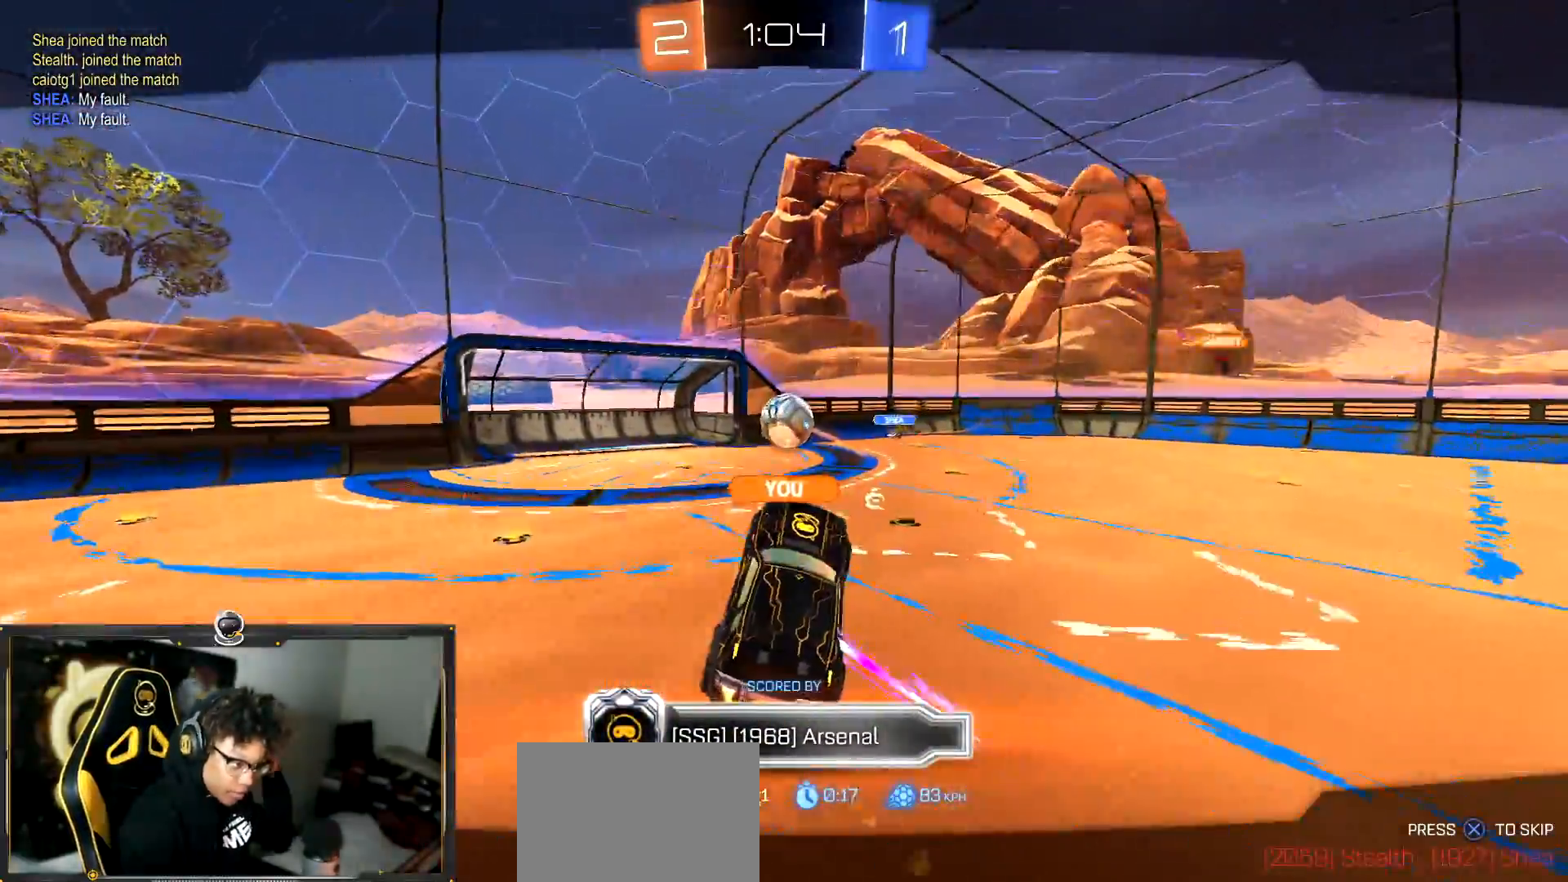
{"buttons": [], "left_stick": "center", "events": []}
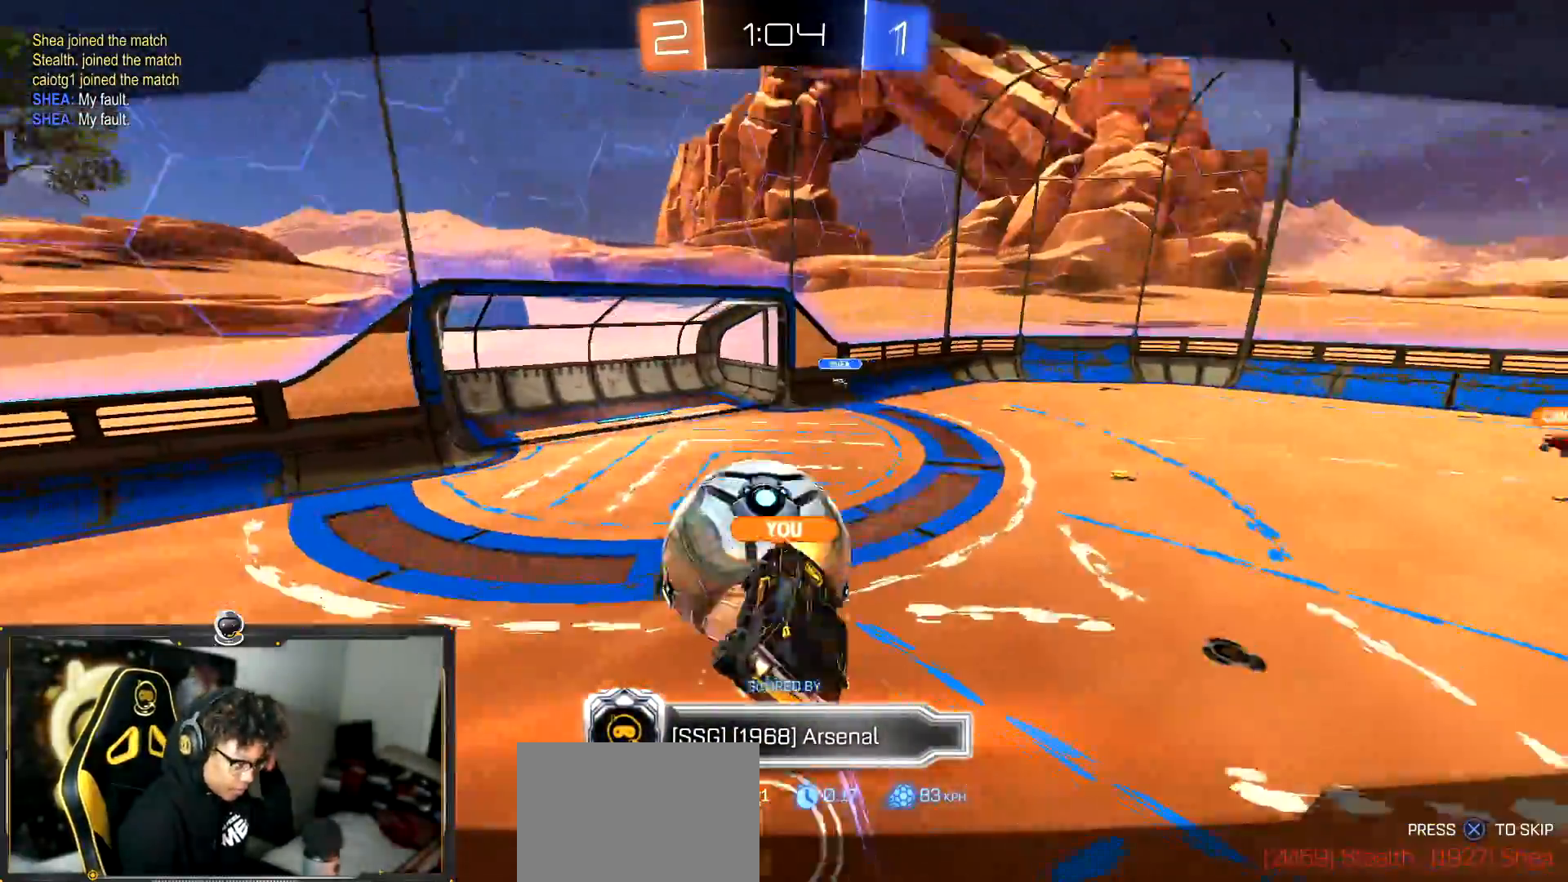
{"buttons": [], "left_stick": "center", "events": []}
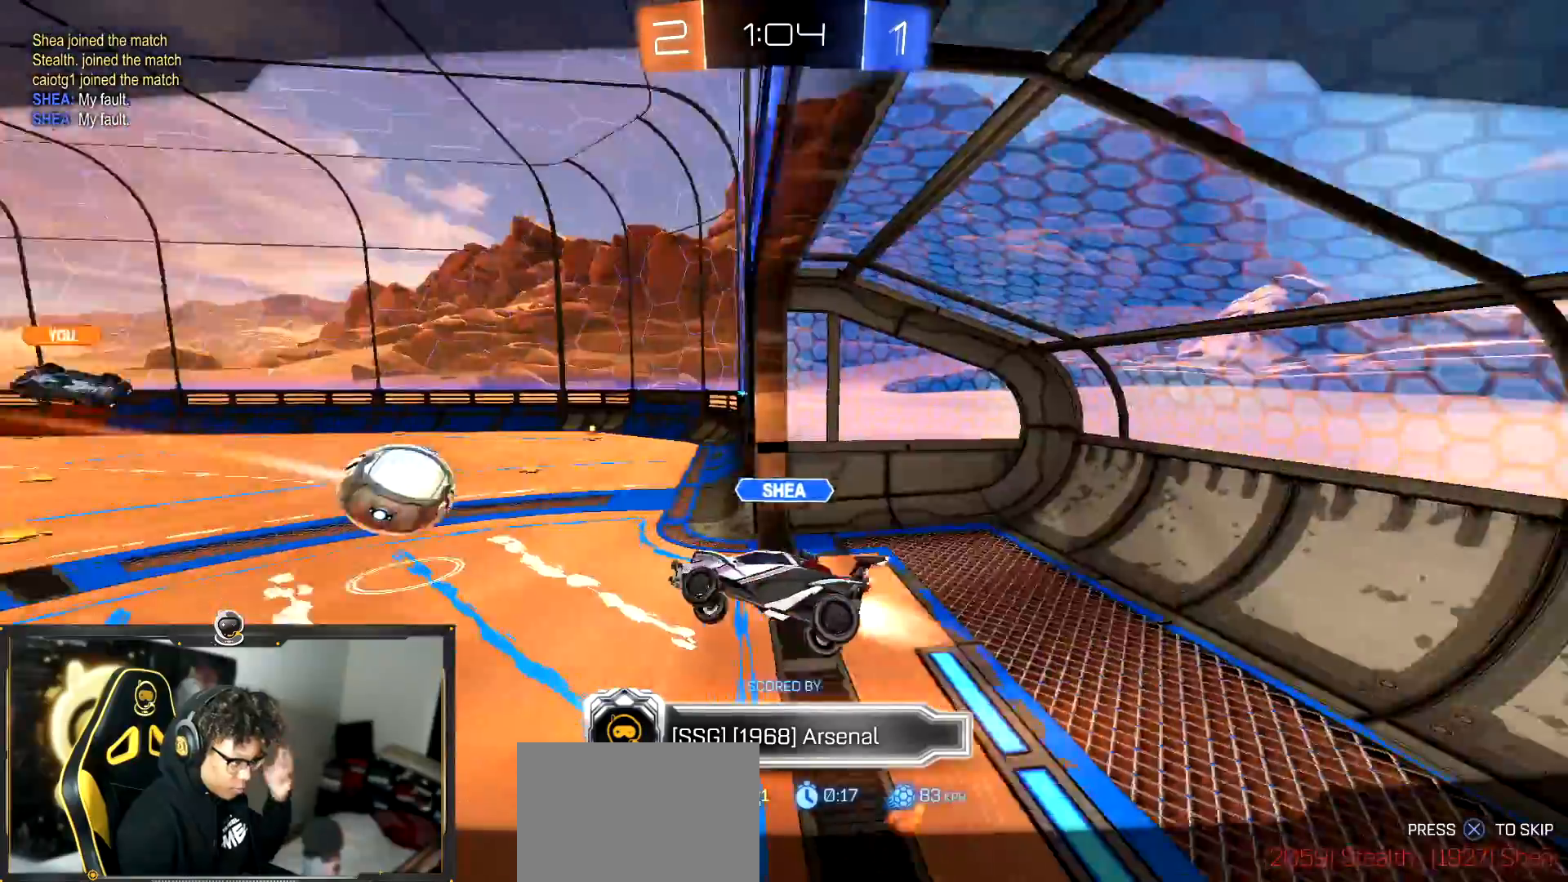
{"buttons": ["R1"], "left_stick": "center", "events": [[301, "R1", "down"]]}
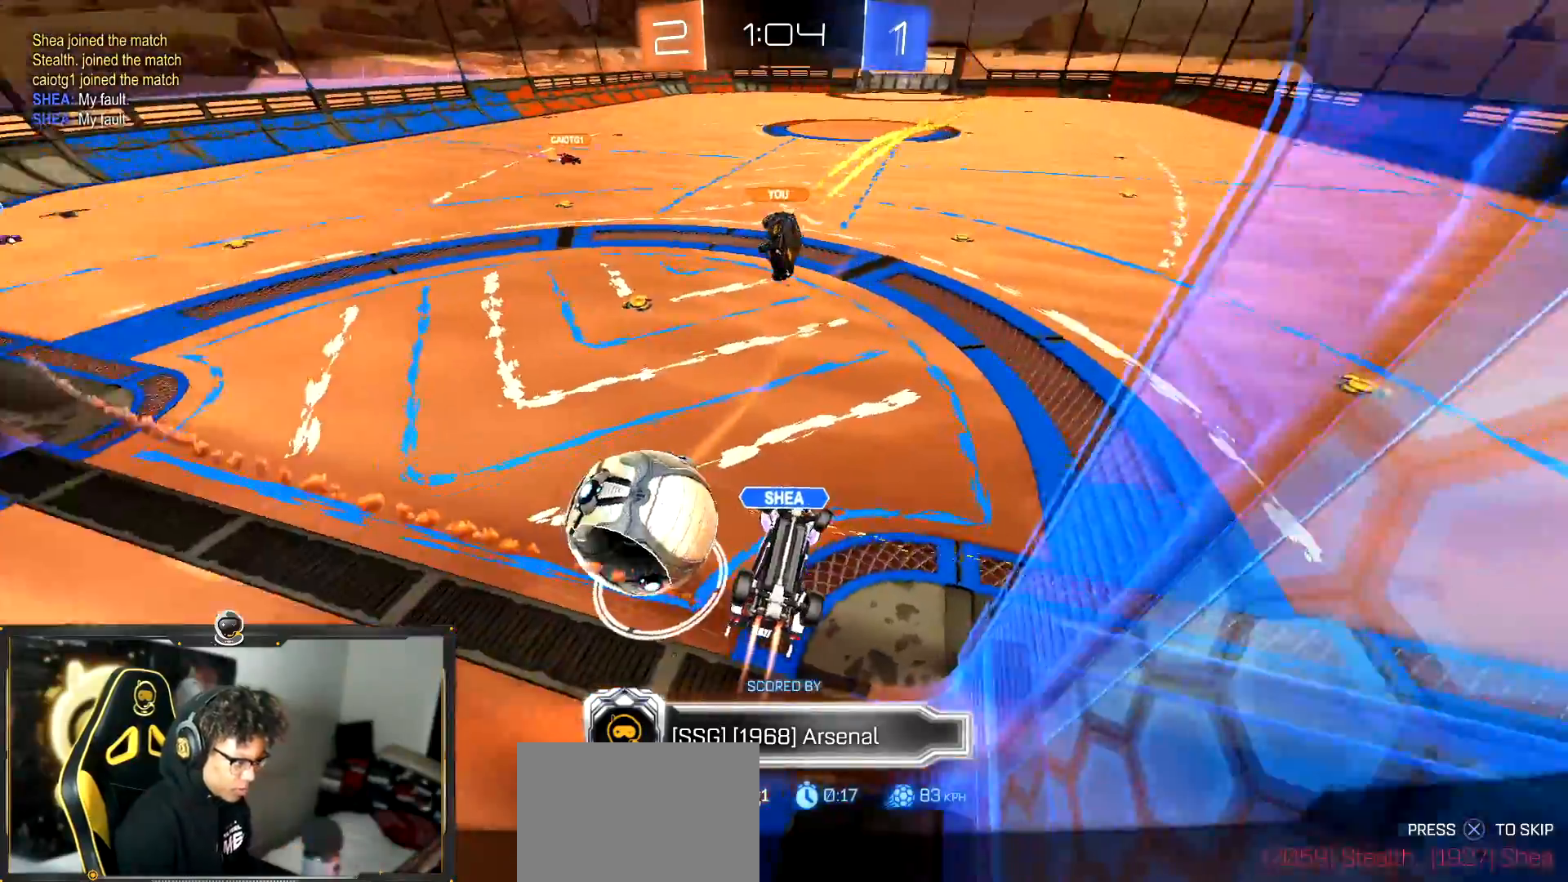
{"buttons": ["R1"], "left_stick": "center", "events": [[100, "CROSS", "down"], [200, "CROSS", "up"], [233, "R1", "up"], [334, "CROSS", "down"], [334, "R1", "down"], [434, "CROSS", "up"]]}
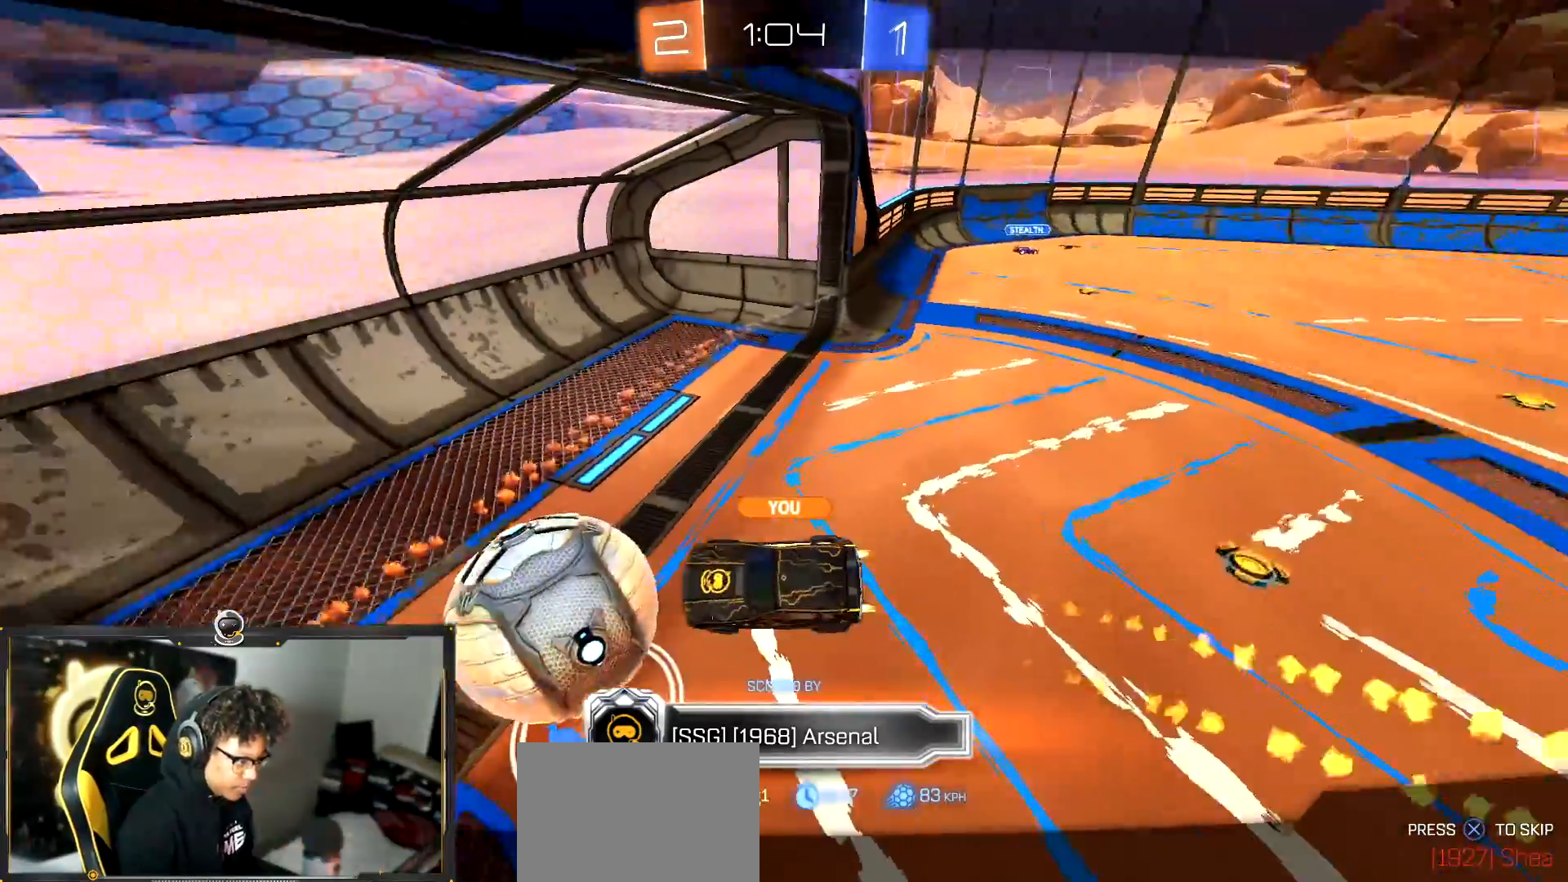
{"buttons": [], "left_stick": "center", "events": [[84, "CROSS", "down"], [217, "CROSS", "up"], [334, "CROSS", "down"], [451, "CROSS", "up"], [468, "R1", "up"]]}
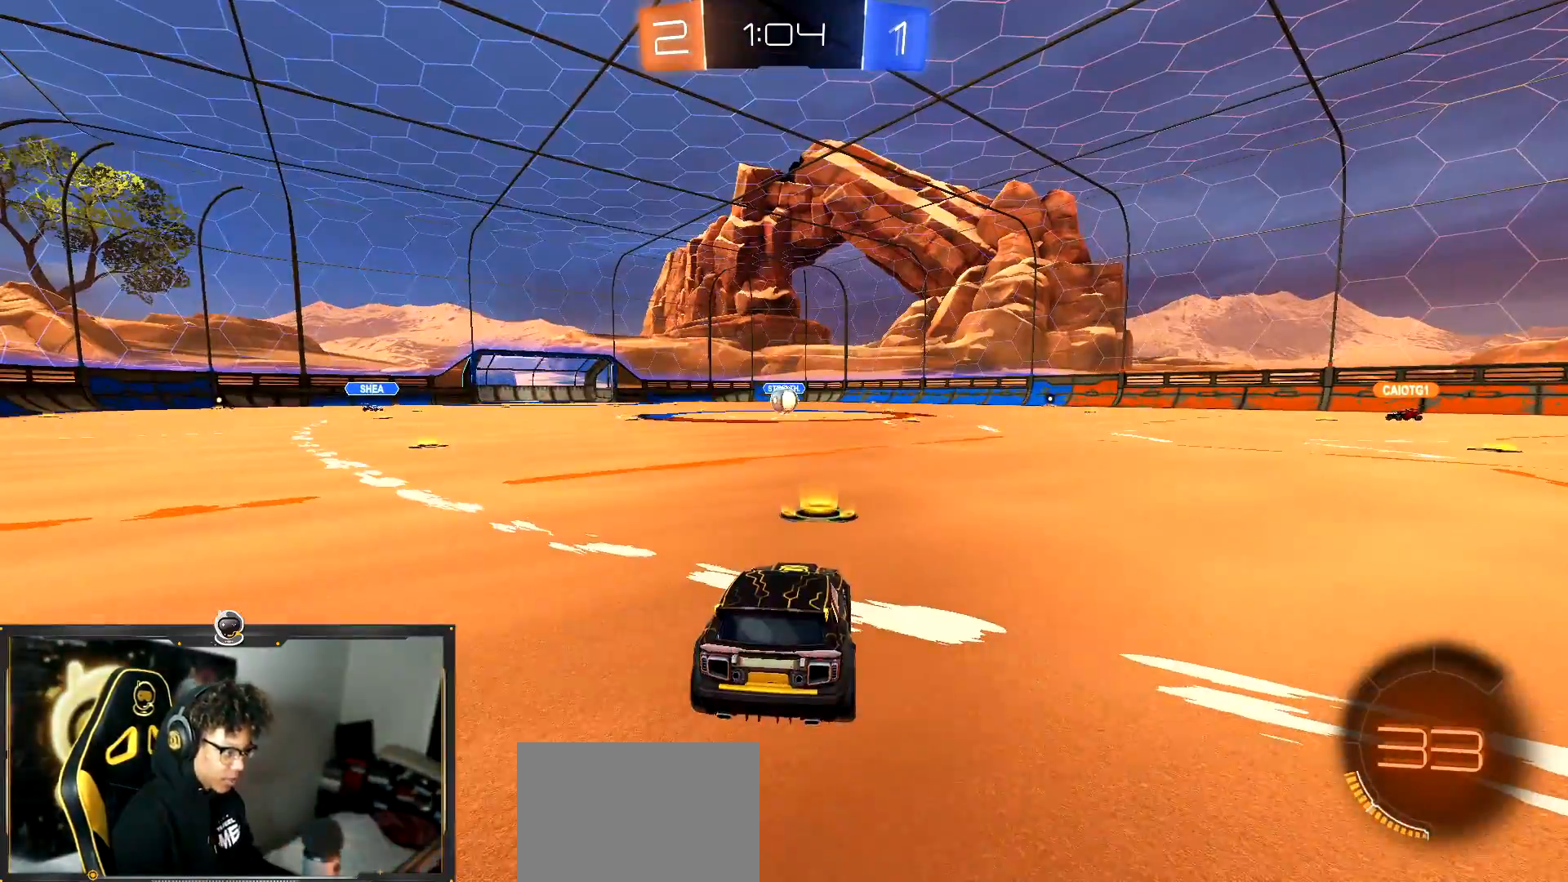
{"buttons": ["CROSS"], "left_stick": "center", "events": [[17, "CROSS", "down"], [150, "CROSS", "up"], [200, "CROSS", "down"], [300, "CROSS", "up"], [400, "CROSS", "down"]]}
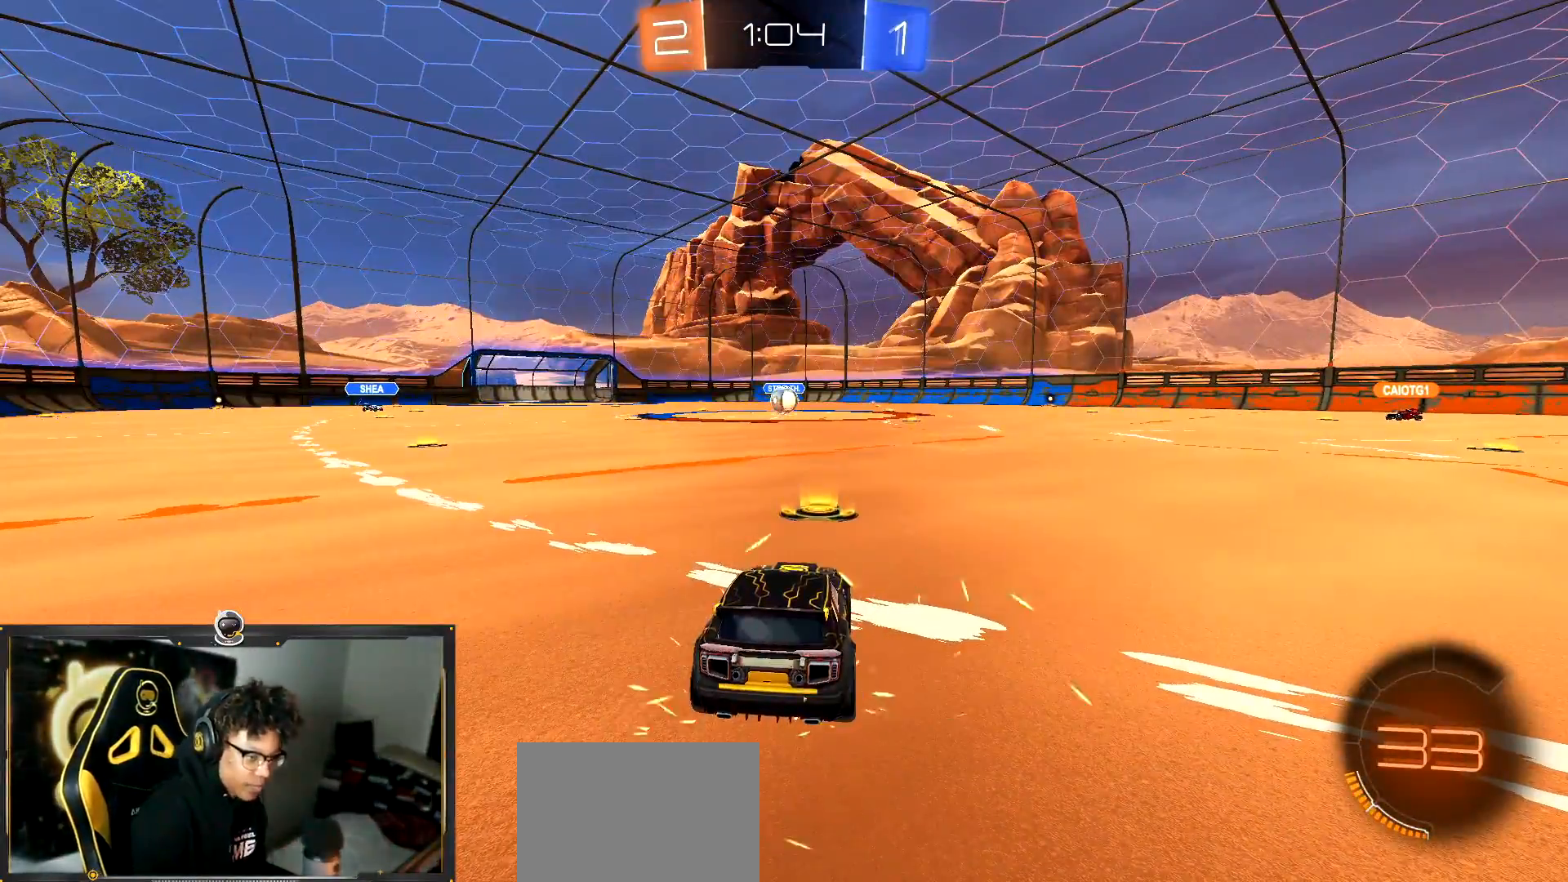
{"buttons": ["L3"], "left_stick": "down", "events": [[50, "CROSS", "up"], [117, "CROSS", "down"], [217, "CROSS", "up"], [234, "L3", "down"], [234, "left_stick", "down"]]}
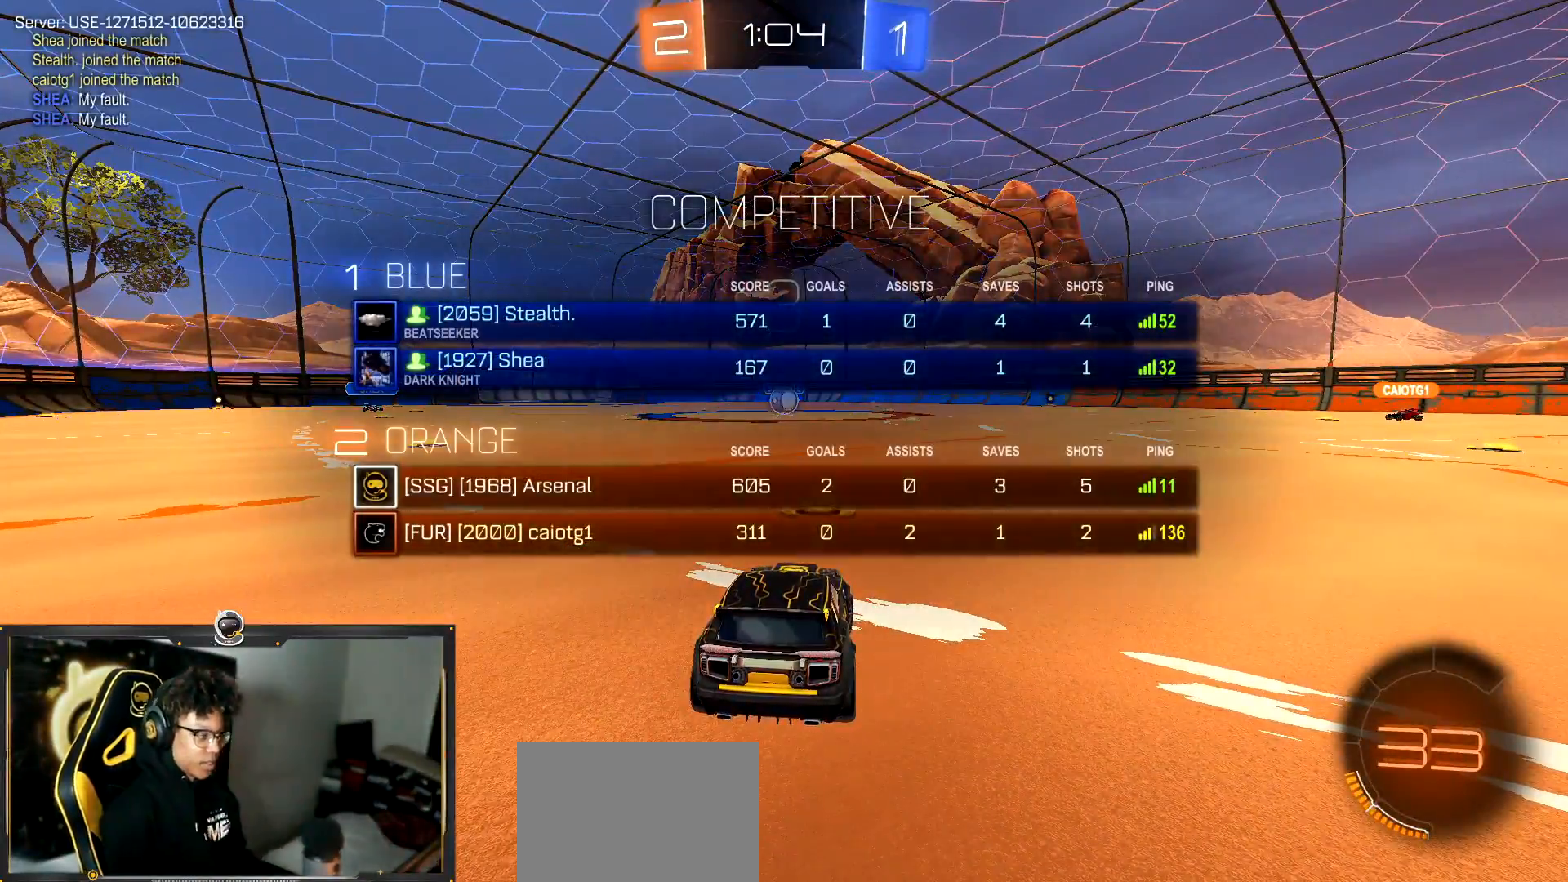
{"buttons": ["L3"], "left_stick": "center"}
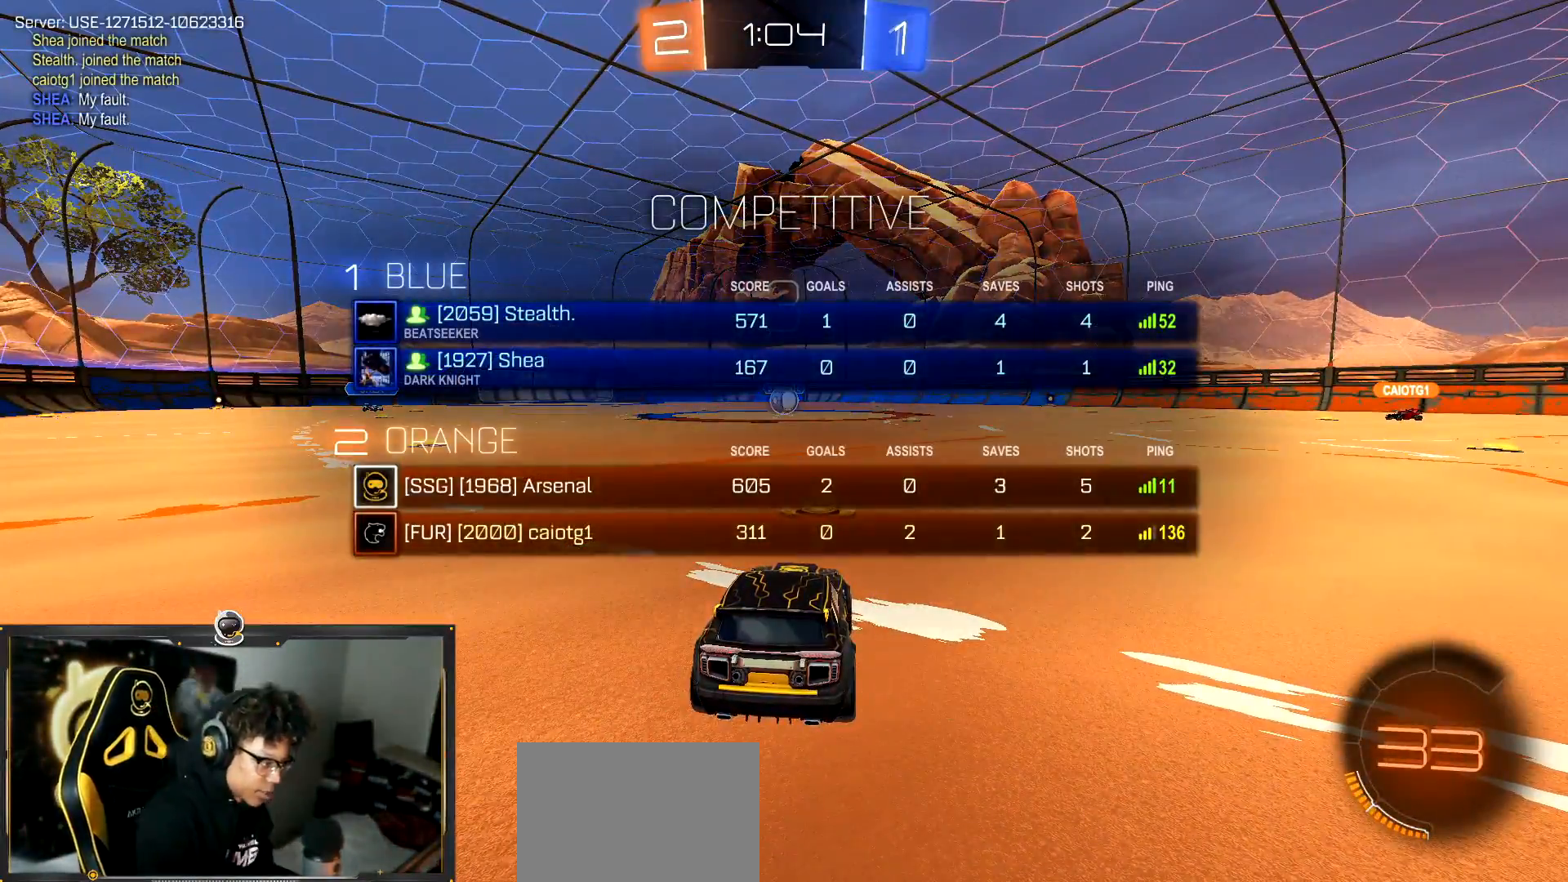
{"buttons": ["L3"], "left_stick": "center", "events": []}